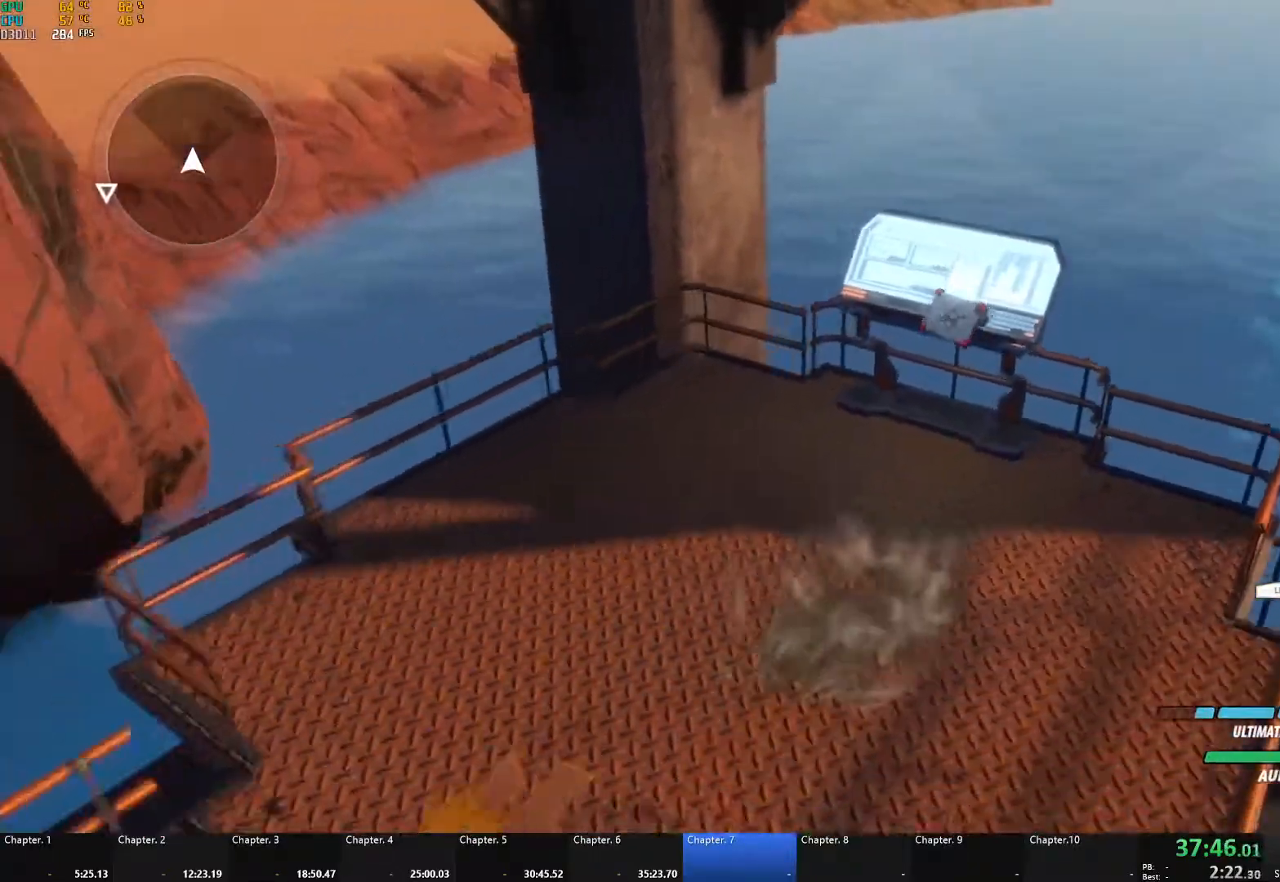
Gameplay with a controller (Xbox layout); each line is a JSON object with the inputs held at the frame after it. "events" lists button and stick changes between this image and that frame as [ms after this image, input, new state], when the widget could be followed in between. Not read: R3.
{"buttons": ["Y", "L1"], "left_stick": "down-left", "right_stick": "center", "events": [[17, "B", "up"], [67, "A", "down"], [100, "L1", "down"], [117, "A", "up"], [117, "Y", "down"], [150, "B", "down"], [167, "Y", "up"], [200, "L1", "up"], [233, "B", "up"], [267, "A", "down"], [283, "L1", "down"], [300, "A", "up"], [317, "Y", "down"], [333, "B", "down"], [350, "Y", "up"], [400, "L1", "up"], [433, "B", "up"], [467, "A", "down"], [483, "L1", "down"], [500, "A", "up"], [500, "Y", "down"]]}
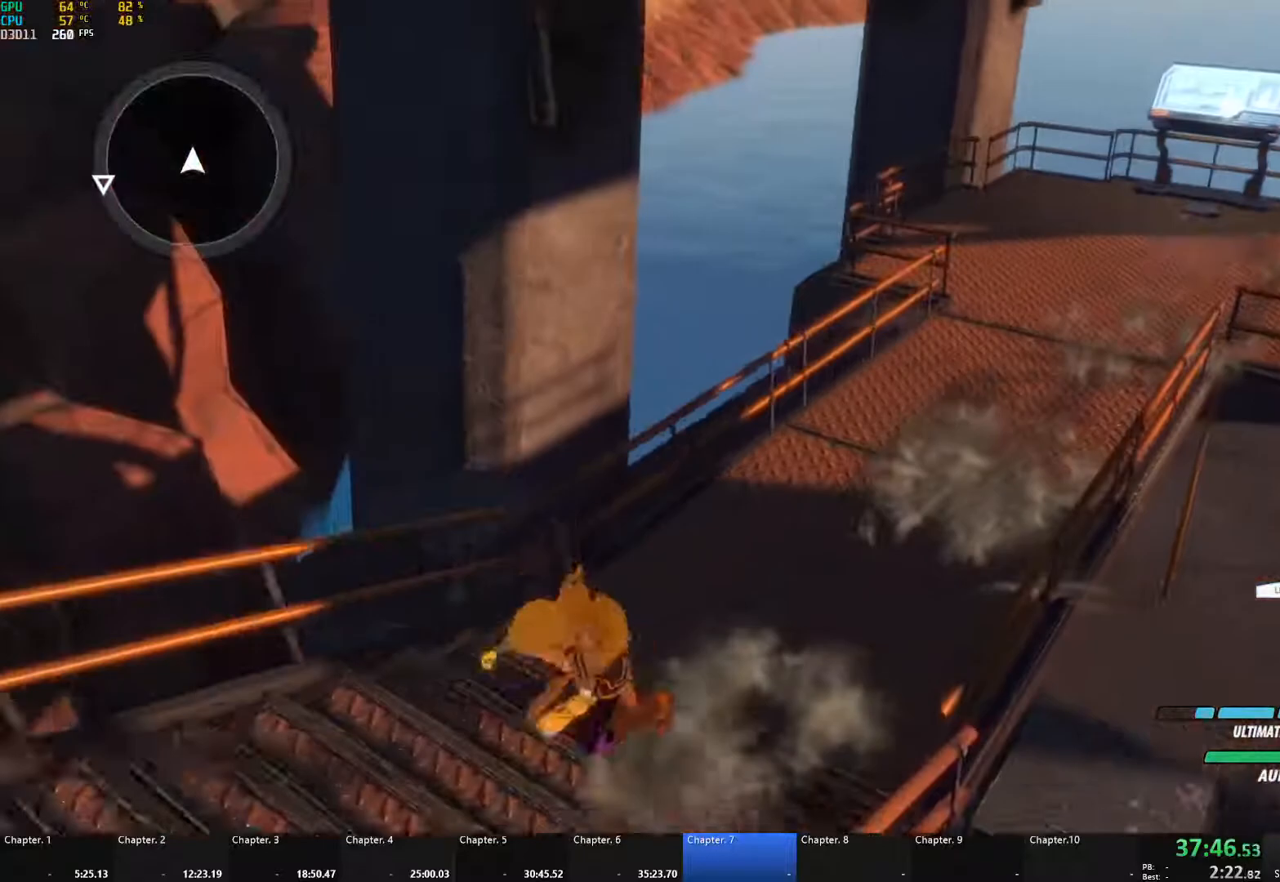
{"buttons": [], "left_stick": "down-left", "right_stick": "center", "events": [[33, "B", "down"], [50, "Y", "up"], [100, "B", "up"], [100, "L1", "up"], [150, "A", "down"], [167, "L1", "down"], [183, "A", "up"], [183, "Y", "down"], [217, "B", "down"], [233, "Y", "up"], [283, "L1", "up"], [300, "B", "up"], [333, "A", "down"], [333, "L1", "down"], [367, "A", "up"], [367, "Y", "down"], [400, "B", "down"], [417, "Y", "up"], [467, "L1", "up"], [483, "B", "up"]]}
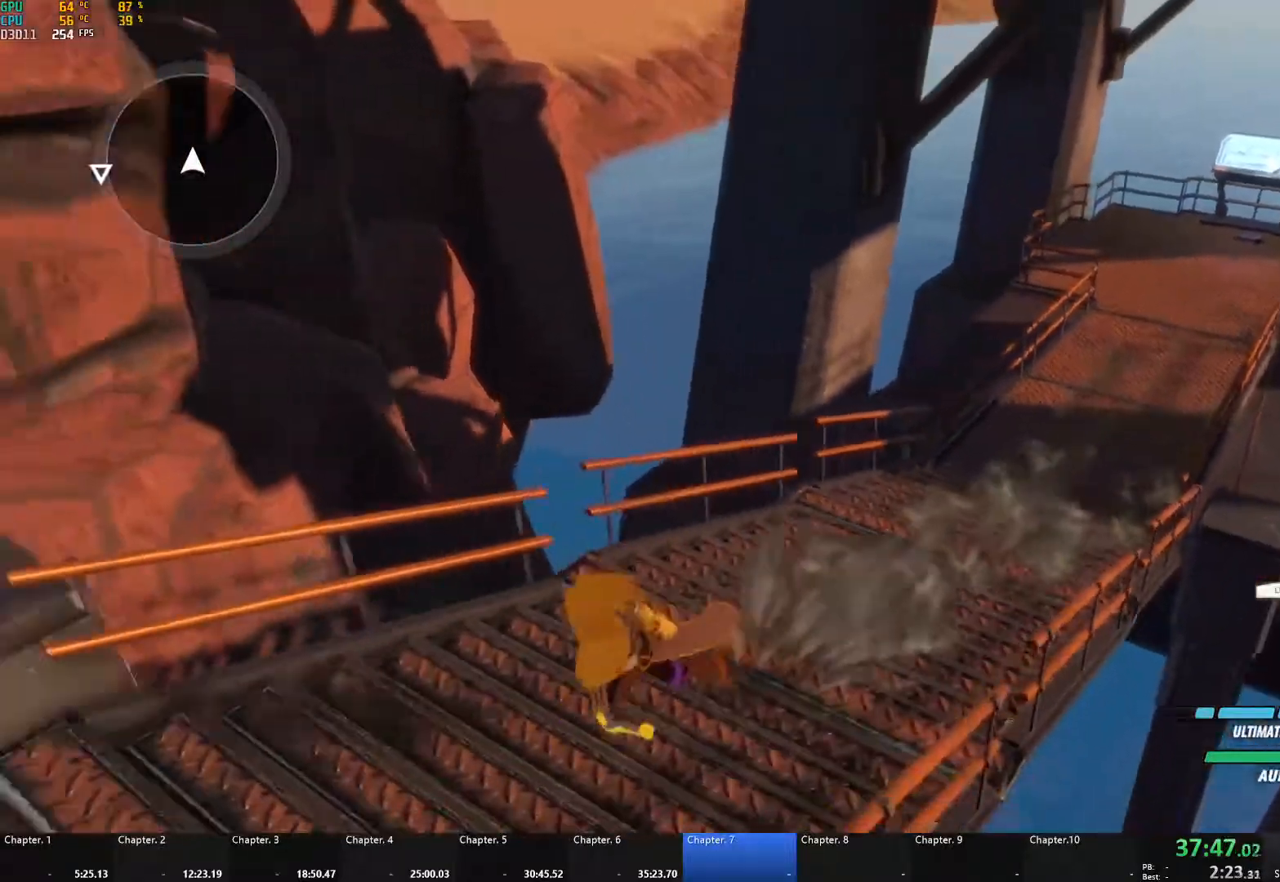
{"buttons": ["B", "Y", "L1"], "left_stick": "down-left", "right_stick": "center", "events": [[17, "A", "down"], [33, "L1", "down"], [67, "A", "up"], [67, "Y", "down"], [83, "B", "down"], [117, "Y", "up"], [167, "L1", "up"], [183, "B", "up"], [217, "A", "down"], [217, "L1", "down"], [250, "A", "up"], [250, "Y", "down"], [283, "B", "down"], [300, "Y", "up"], [350, "L1", "up"], [367, "B", "up"], [400, "A", "down"], [417, "L1", "down"], [433, "A", "up"], [450, "Y", "down"], [483, "B", "down"]]}
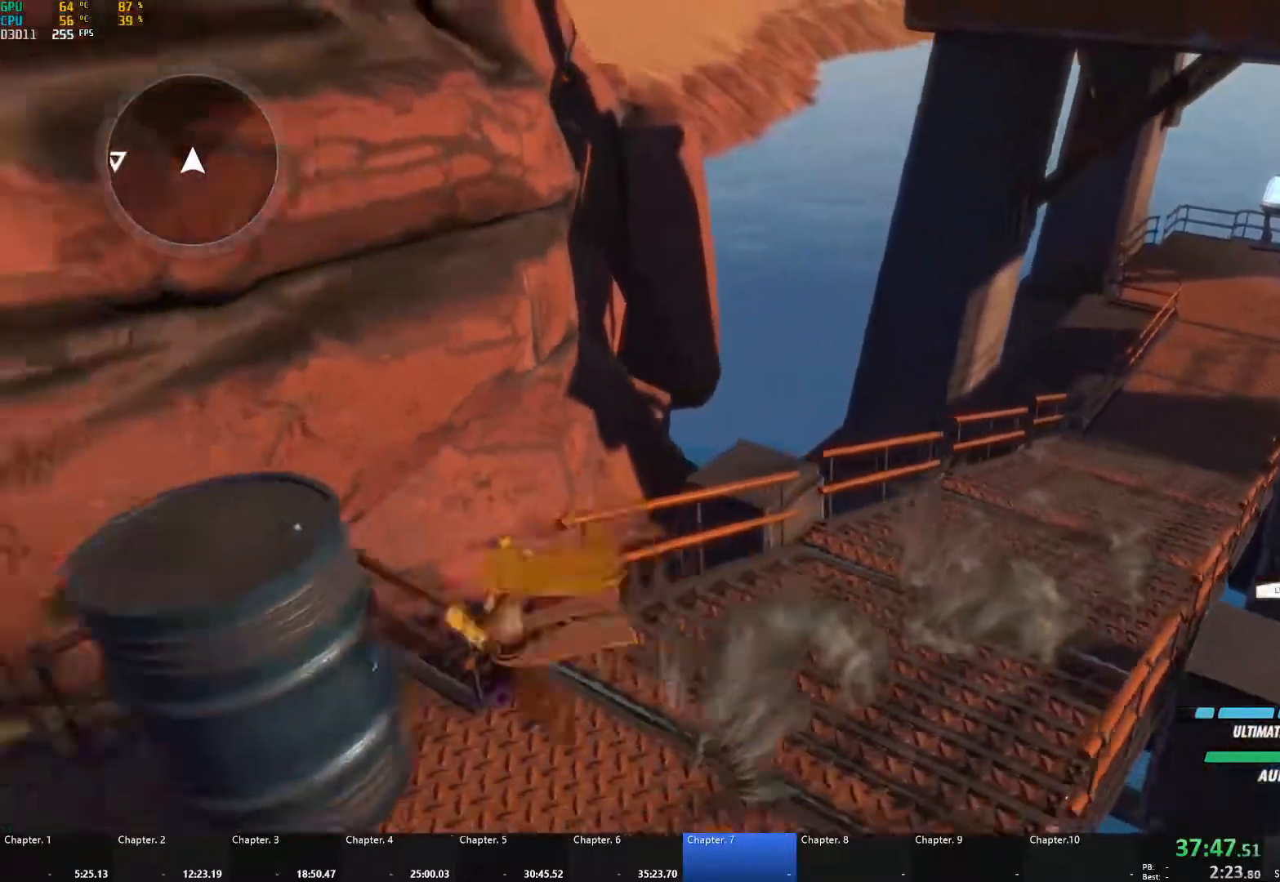
{"buttons": [], "left_stick": "down-left", "right_stick": "center", "events": [[17, "Y", "up"], [50, "L1", "up"], [67, "B", "up"], [100, "A", "down"], [117, "L1", "down"], [133, "A", "up"], [133, "Y", "down"], [183, "B", "down"], [200, "Y", "up"], [250, "L1", "up"], [267, "B", "up"], [300, "A", "down"], [317, "A", "up"], [317, "L1", "down"], [350, "Y", "down"], [367, "B", "down"], [400, "Y", "up"], [433, "L1", "up"], [467, "B", "up"]]}
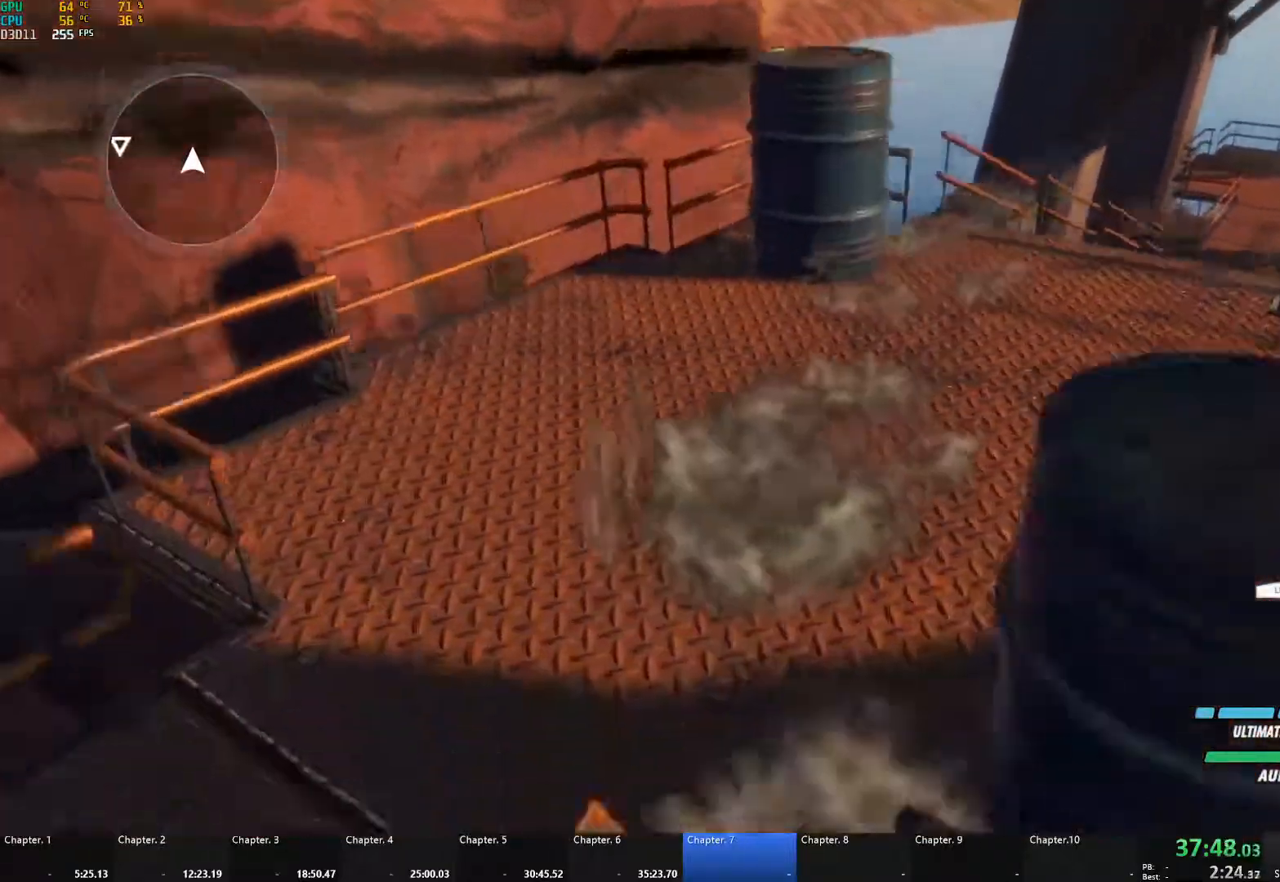
{"buttons": ["L1"], "left_stick": "left", "right_stick": "center", "events": [[17, "A", "down"], [33, "A", "up"], [33, "L1", "down"], [50, "Y", "down"], [67, "B", "down"], [117, "Y", "up"], [167, "L1", "up"], [183, "B", "up"], [250, "A", "down"], [283, "L1", "down"], [300, "A", "up"], [317, "left_stick", "left"], [400, "L1", "up"], [500, "L1", "down"]]}
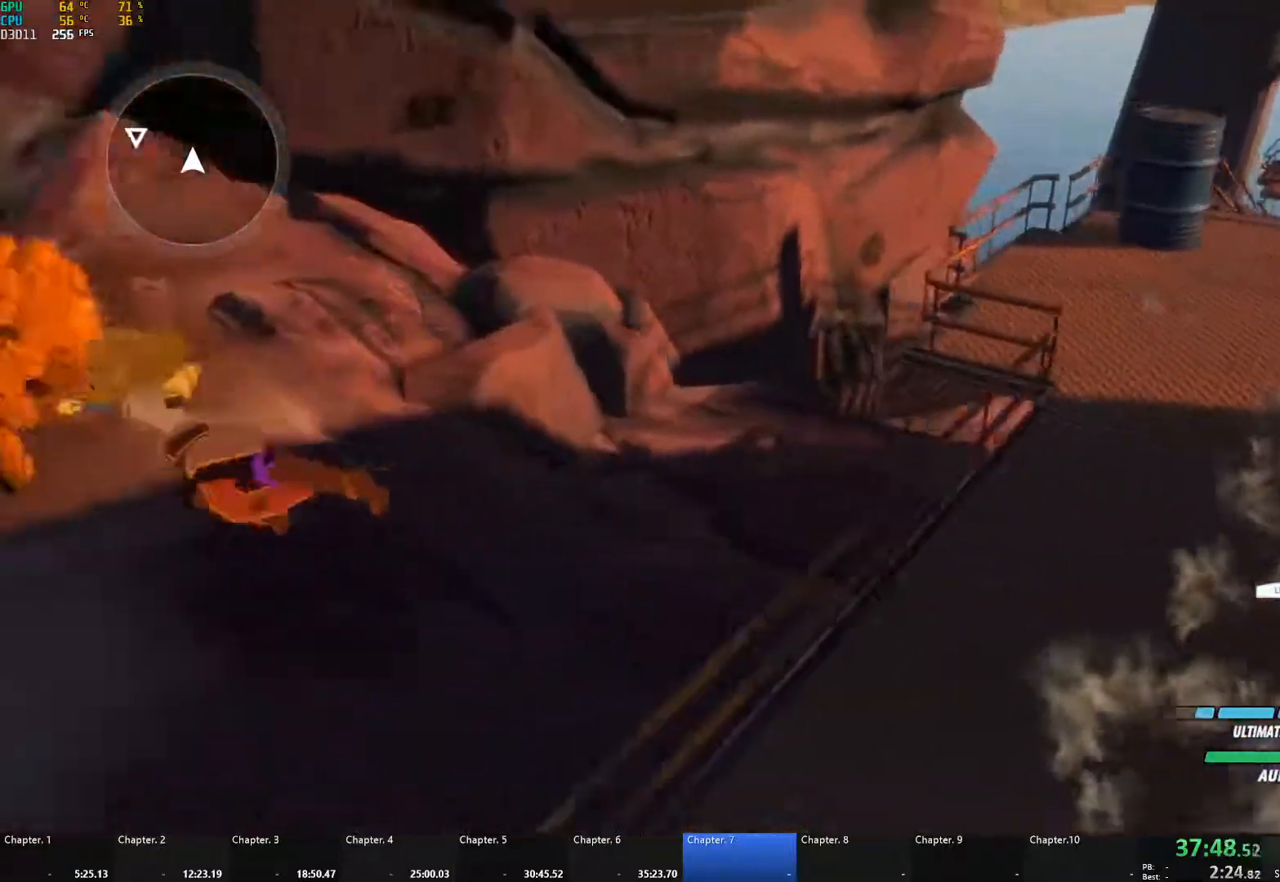
{"buttons": ["Y", "L1"], "left_stick": "up-left", "right_stick": "center", "events": [[17, "left_stick", "up-left"], [17, "right_stick", "up-left"], [100, "L1", "up"], [217, "L2", "down"], [283, "L2", "up"], [300, "right_stick", "center"], [450, "A", "down"], [467, "L1", "down"], [500, "A", "up"], [500, "Y", "down"]]}
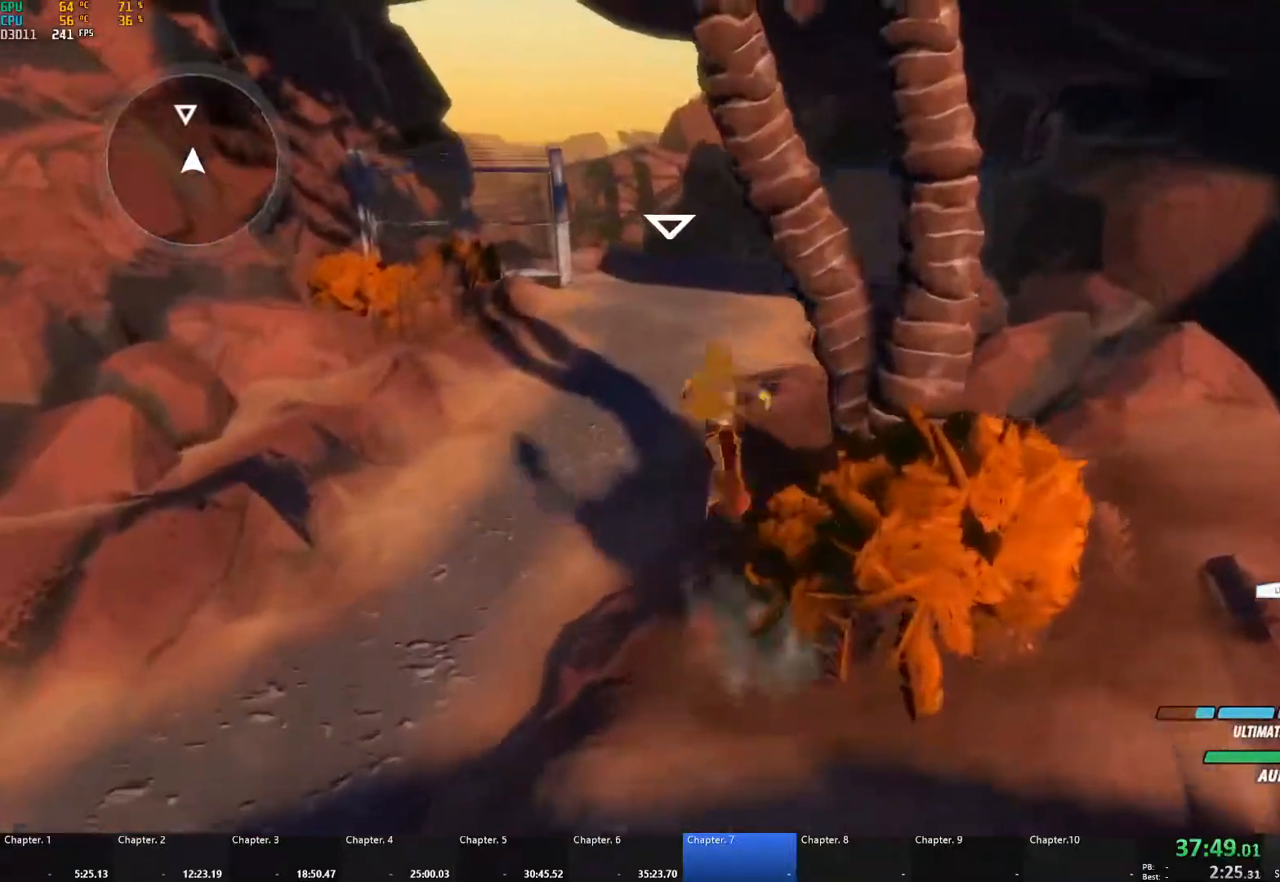
{"buttons": ["Y", "L1"], "left_stick": "up", "right_stick": "center", "events": [[17, "B", "down"], [33, "Y", "up"], [83, "L1", "up"], [100, "left_stick", "up"], [133, "B", "up"], [200, "A", "down"], [217, "L1", "down"], [233, "A", "up"], [233, "Y", "down"], [283, "B", "down"], [317, "Y", "up"], [367, "L1", "up"], [383, "B", "up"], [433, "A", "down"], [450, "L1", "down"], [483, "A", "up"], [500, "Y", "down"]]}
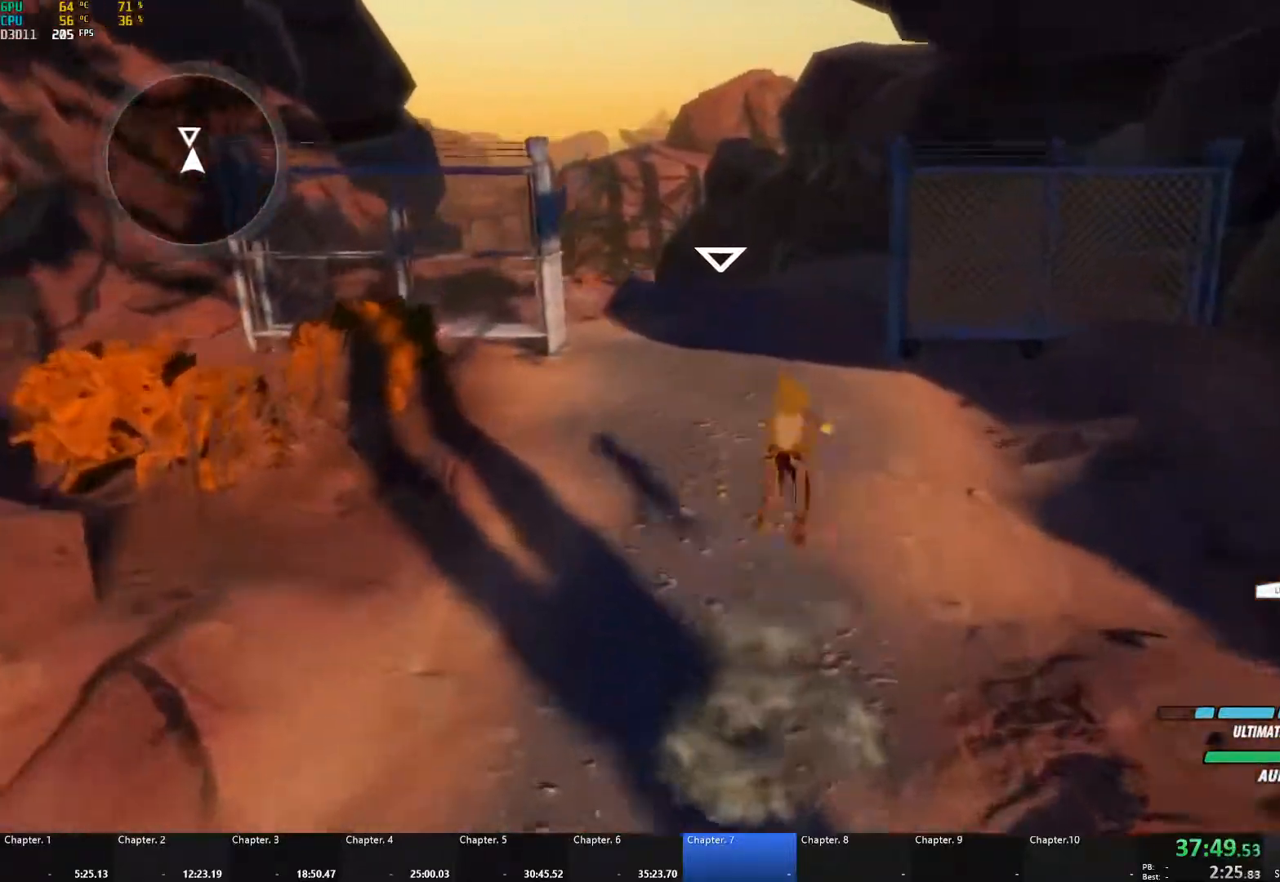
{"buttons": ["B", "L1"], "left_stick": "up", "right_stick": "center", "events": [[33, "B", "down"], [50, "Y", "up"], [100, "L1", "up"], [133, "B", "up"], [183, "A", "down"], [200, "L1", "down"], [217, "A", "up"], [233, "Y", "down"], [267, "B", "down"], [283, "Y", "up"], [317, "L1", "up"], [350, "B", "up"], [367, "A", "down"], [400, "L1", "down"], [417, "A", "up"], [417, "Y", "down"], [450, "B", "down"], [483, "Y", "up"]]}
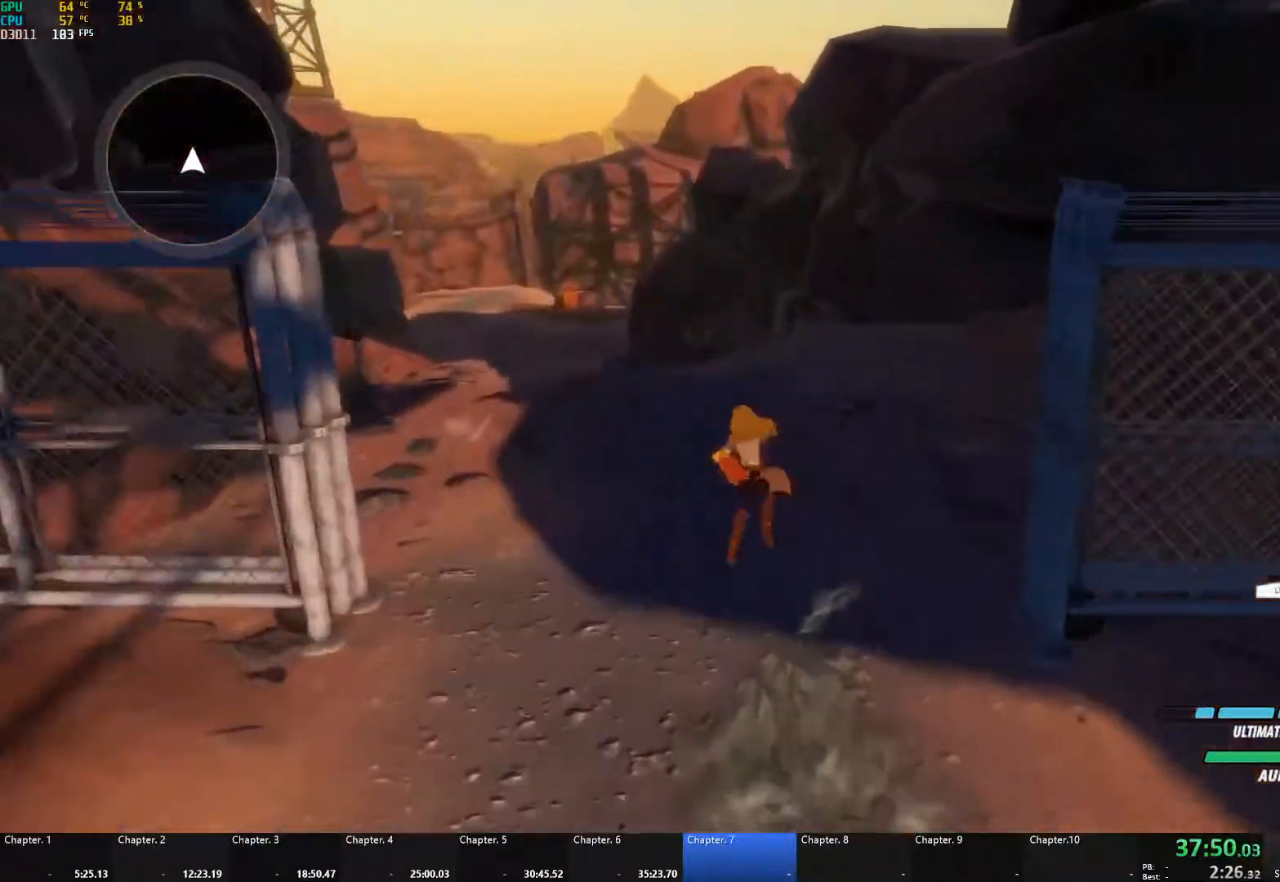
{"buttons": ["B"], "left_stick": "up", "right_stick": "center", "events": [[17, "L1", "up"], [50, "B", "up"], [83, "A", "down"], [100, "L1", "down"], [117, "A", "up"], [117, "Y", "down"], [167, "B", "down"], [217, "Y", "up"], [233, "L1", "up"], [267, "B", "up"], [317, "A", "down"], [333, "L1", "down"], [350, "A", "up"], [350, "Y", "down"], [400, "B", "down"], [450, "Y", "up"], [483, "L1", "up"]]}
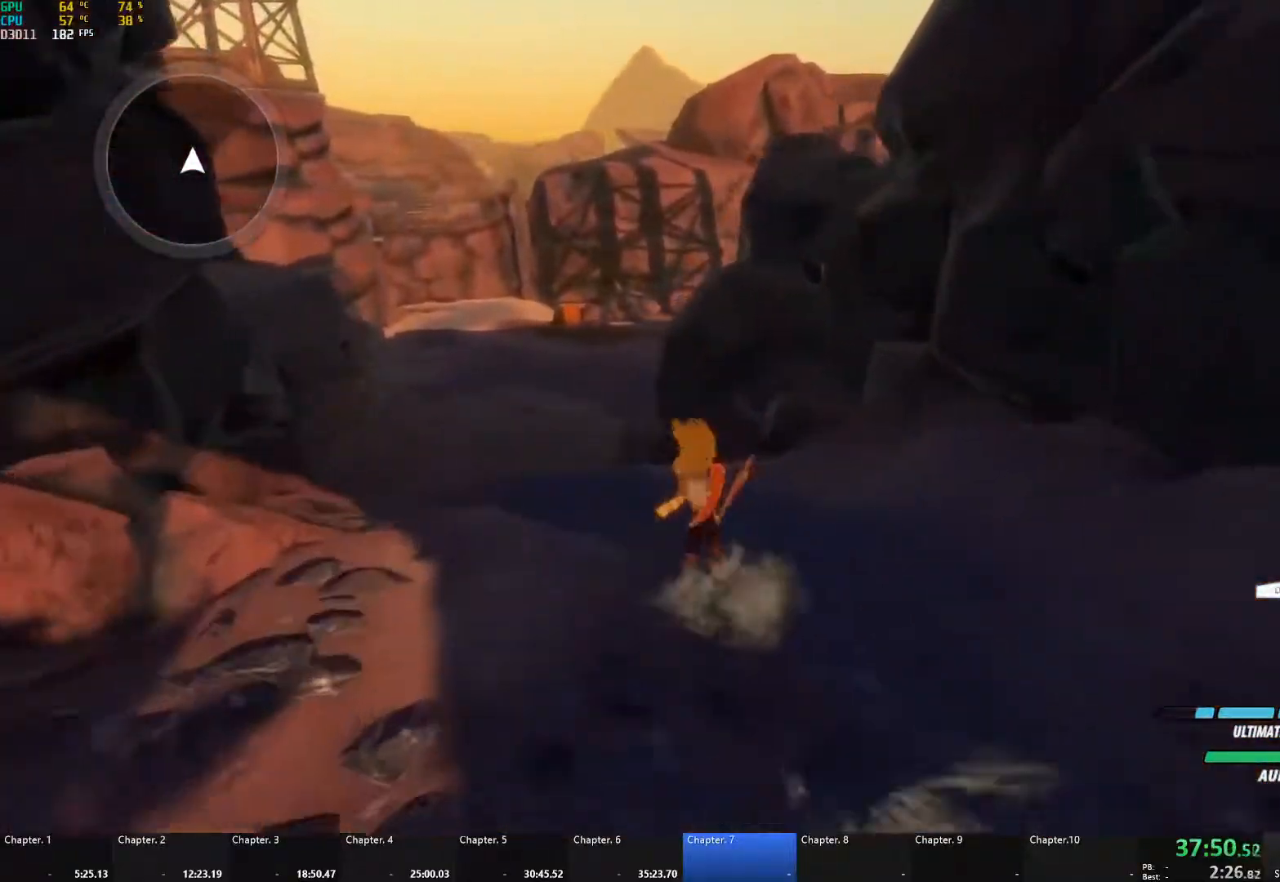
{"buttons": ["A", "L1"], "left_stick": "up", "right_stick": "center", "events": [[17, "B", "up"], [117, "A", "down"], [117, "L1", "down"], [150, "A", "up"], [150, "Y", "down"], [200, "B", "down"], [250, "Y", "up"], [333, "L1", "up"], [350, "B", "up"], [483, "A", "down"], [500, "L1", "down"]]}
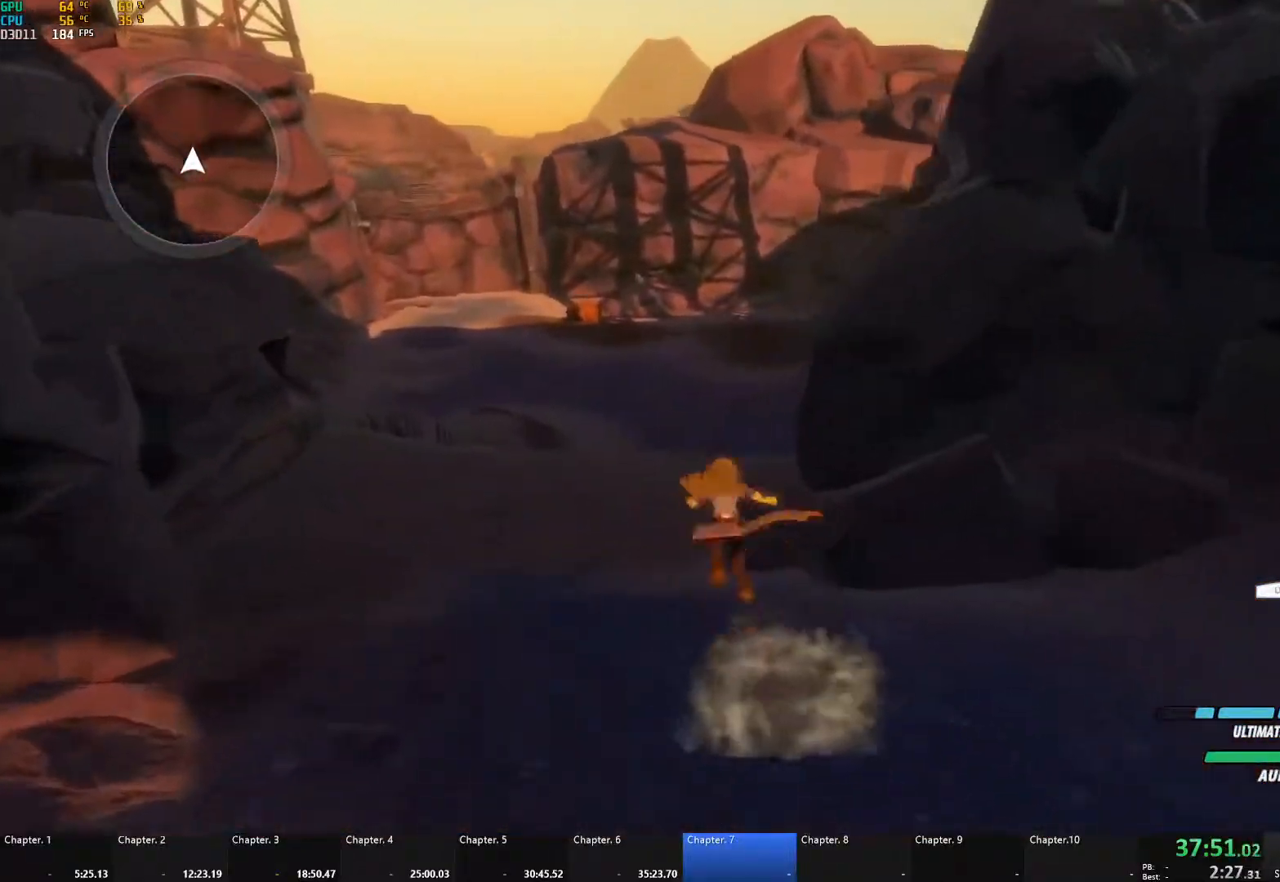
{"buttons": ["B", "Y", "L1"], "left_stick": "up", "right_stick": "center", "events": [[33, "A", "up"], [33, "Y", "down"], [83, "B", "down"], [100, "Y", "up"], [167, "L1", "up"], [200, "B", "up"], [367, "A", "down"], [400, "L1", "down"], [417, "A", "up"], [433, "Y", "down"], [483, "B", "down"]]}
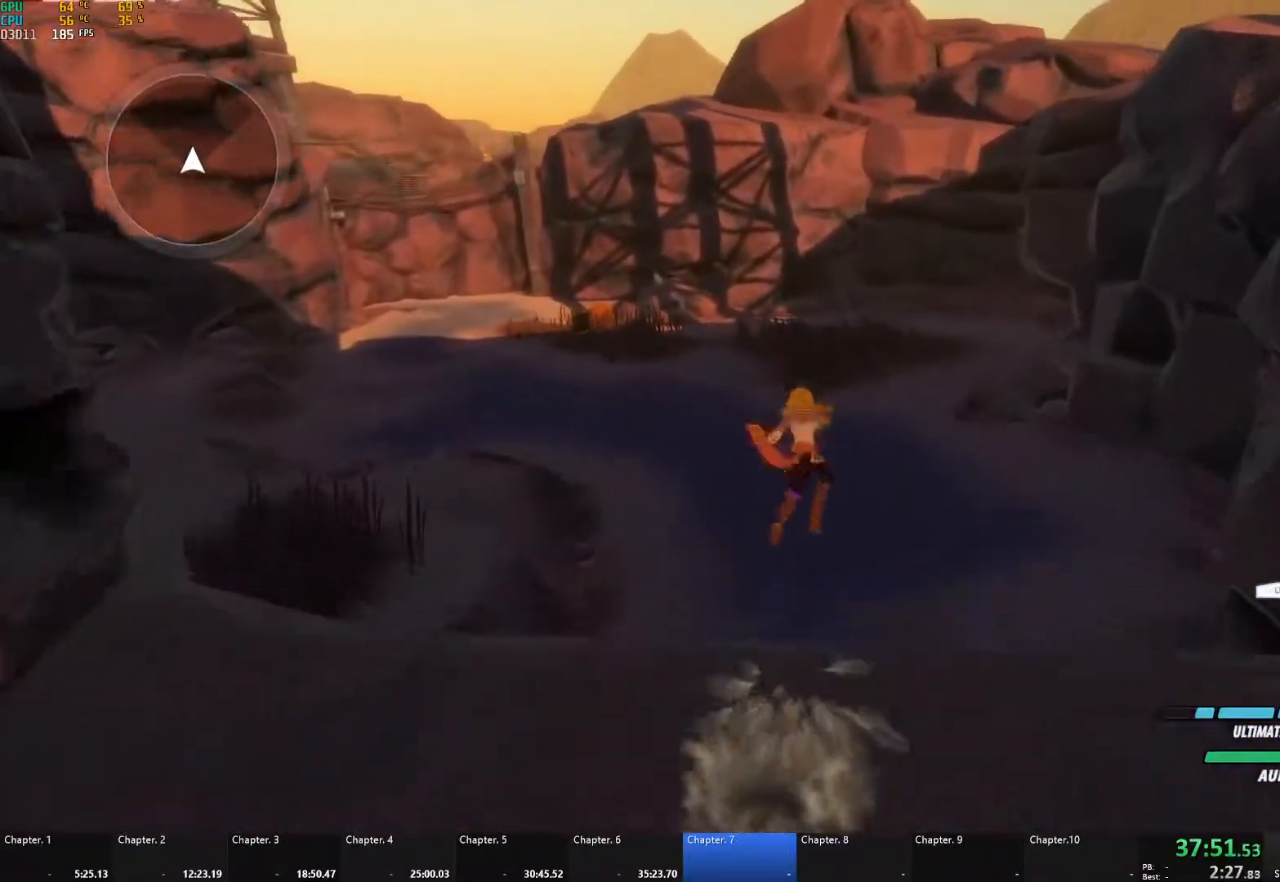
{"buttons": ["A", "L1"], "left_stick": "up", "right_stick": "center", "events": [[17, "Y", "up"], [67, "L1", "up"], [83, "B", "up"], [450, "A", "down"], [500, "L1", "down"]]}
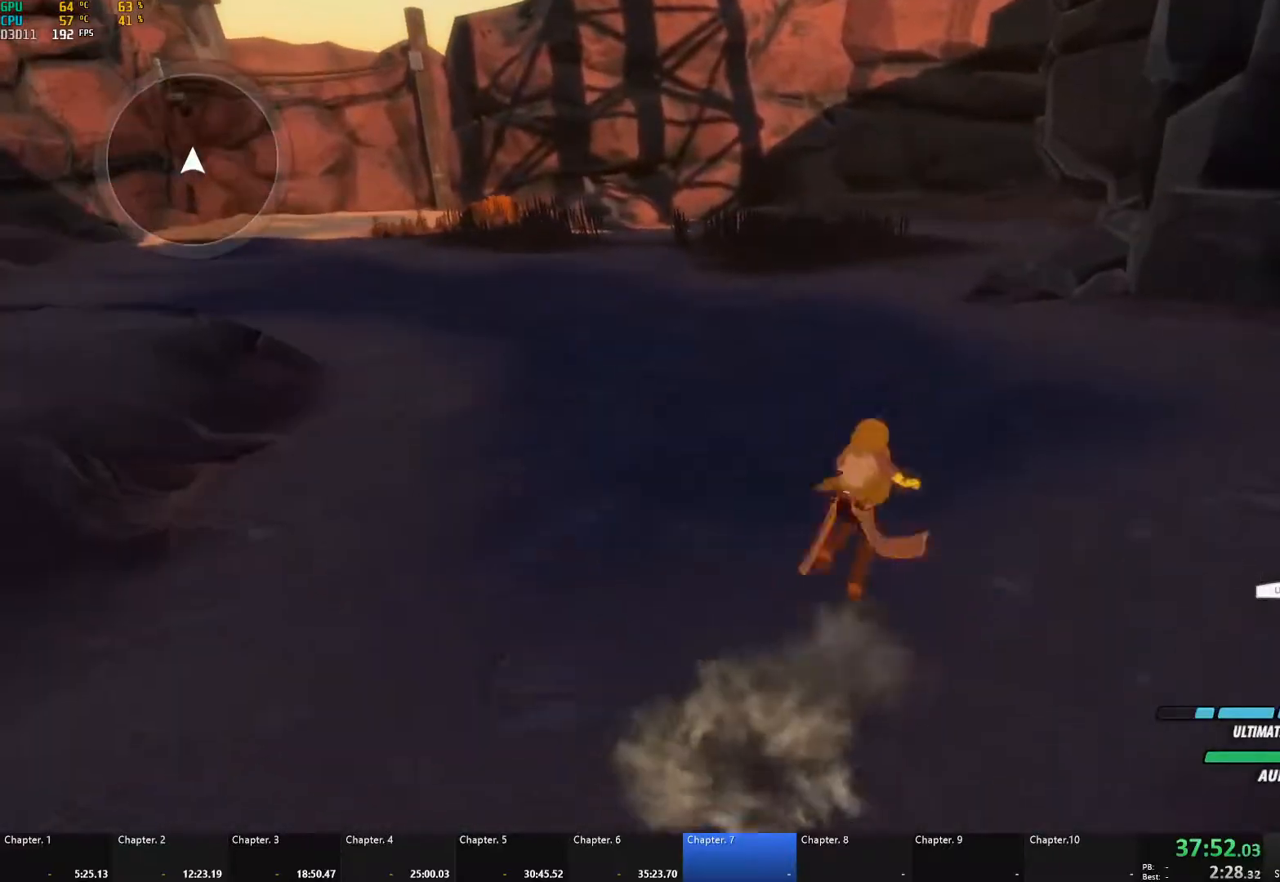
{"buttons": ["B", "Y", "L1"], "left_stick": "up", "right_stick": "center", "events": [[33, "A", "up"], [33, "Y", "down"], [67, "B", "down"], [83, "Y", "up"], [133, "L1", "up"], [167, "B", "up"], [217, "A", "down"], [250, "A", "up"], [250, "L1", "down"], [267, "Y", "down"], [300, "B", "down"], [317, "Y", "up"], [367, "L1", "up"], [383, "B", "up"], [417, "A", "down"], [450, "L1", "down"], [467, "A", "up"], [467, "Y", "down"], [483, "B", "down"]]}
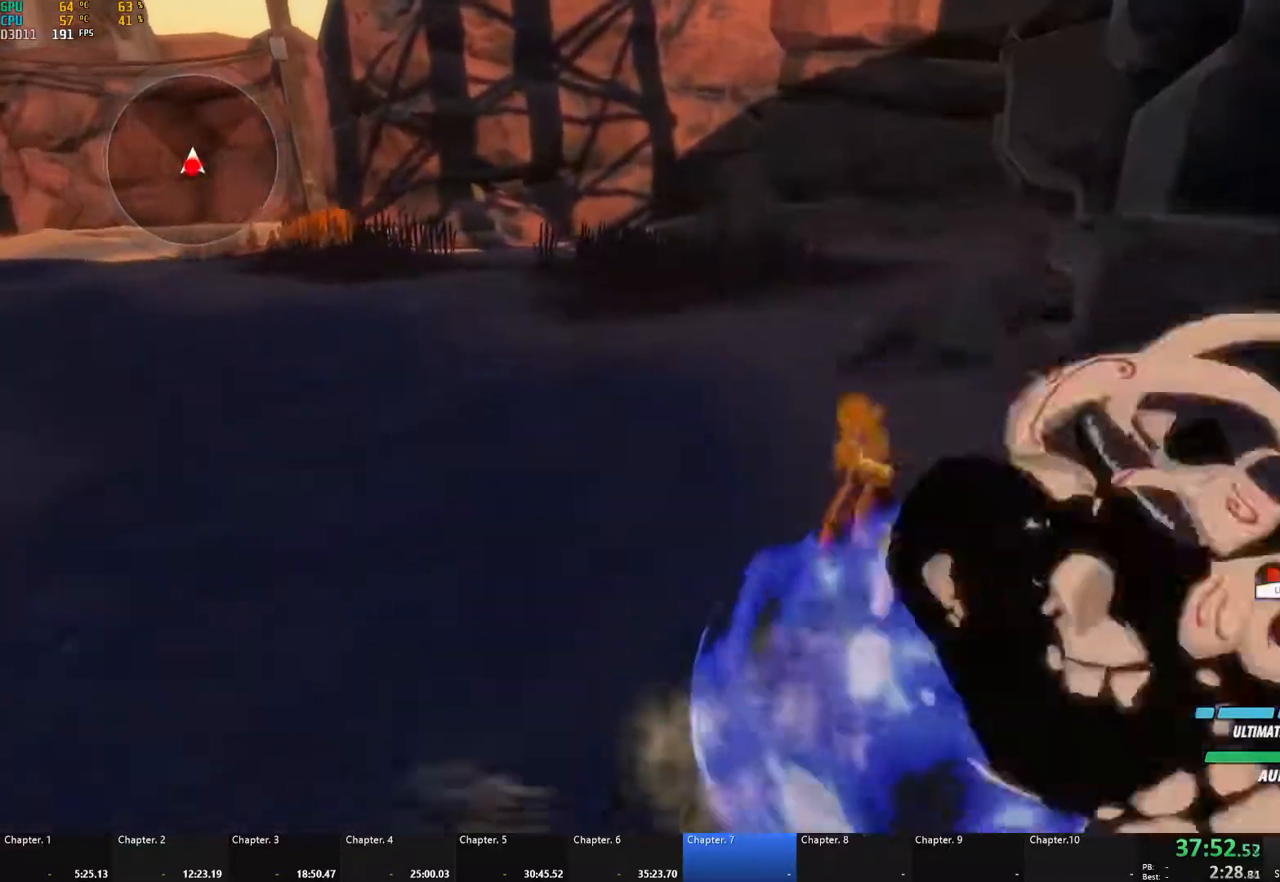
{"buttons": [], "left_stick": "center", "right_stick": "center", "events": [[33, "Y", "up"], [67, "L1", "up"], [83, "B", "up"], [83, "left_stick", "down"], [250, "right_stick", "down"], [300, "right_stick", "down-right"], [417, "right_stick", "center"], [467, "left_stick", "center"]]}
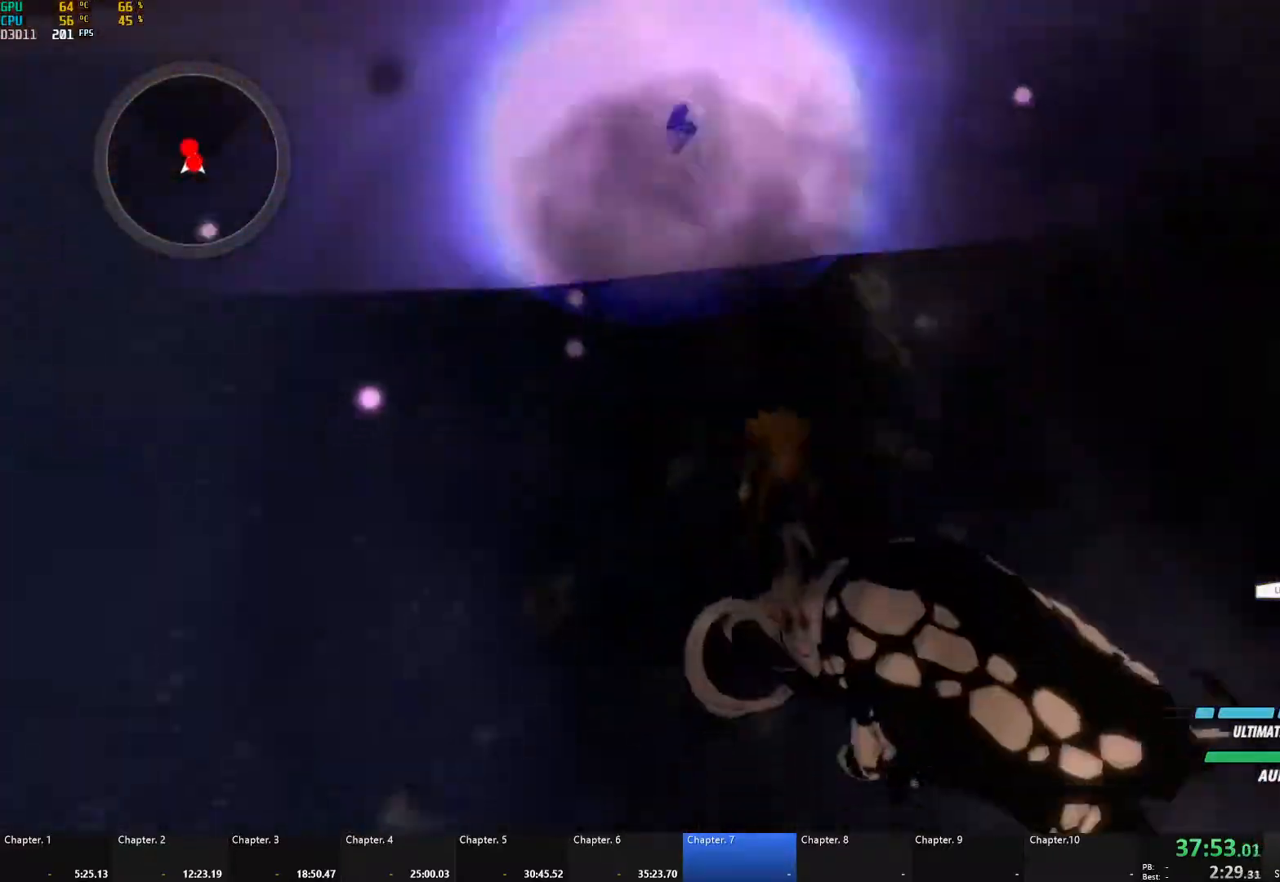
{"buttons": ["R1"], "left_stick": "center", "right_stick": "up-left", "events": [[17, "left_stick", "up"], [200, "left_stick", "center"], [283, "left_stick", "up"], [350, "L1", "down"], [417, "R1", "down"], [433, "right_stick", "up-left"], [467, "L1", "up"], [483, "left_stick", "center"]]}
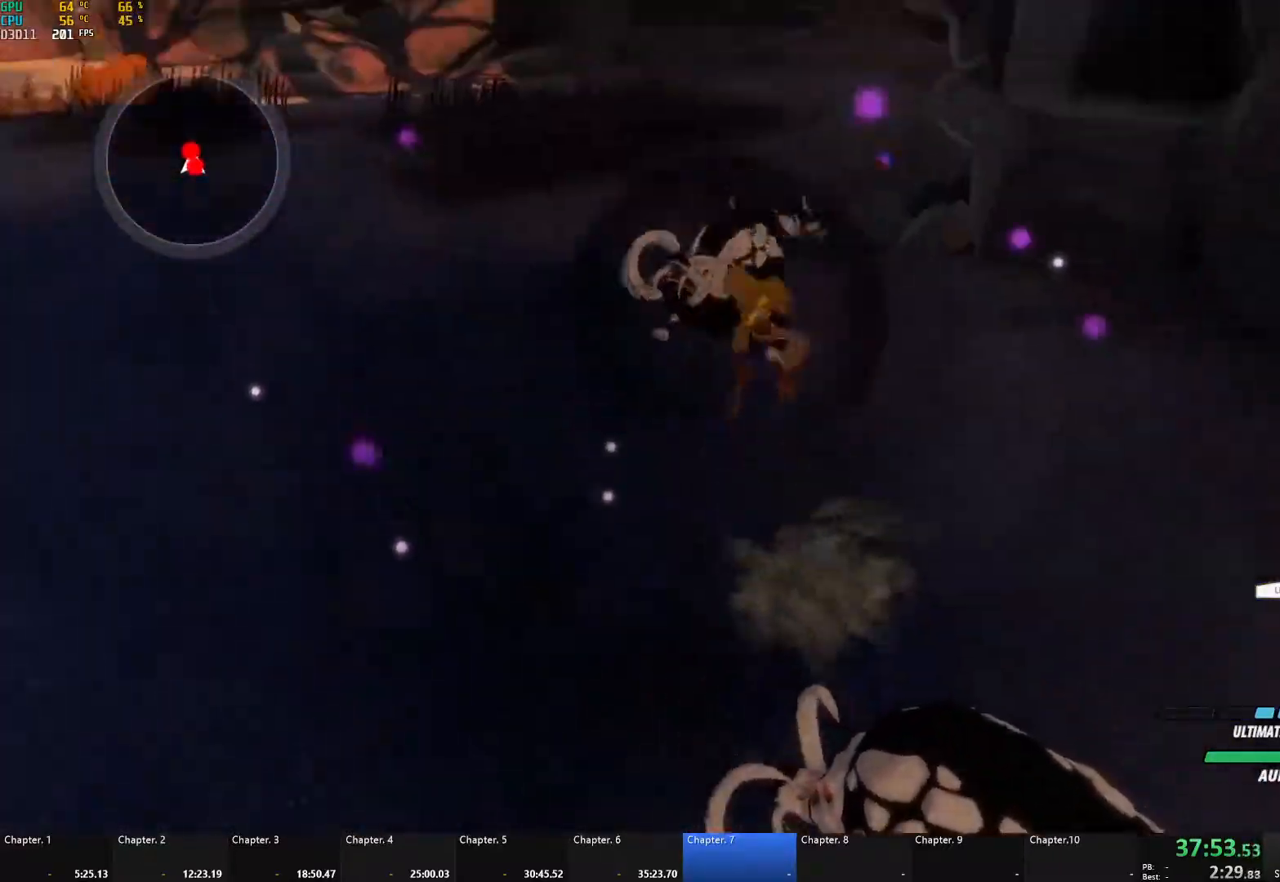
{"buttons": [], "left_stick": "center", "right_stick": "center", "events": [[33, "R1", "up"], [33, "right_stick", "center"], [200, "left_stick", "down"], [283, "left_stick", "center"]]}
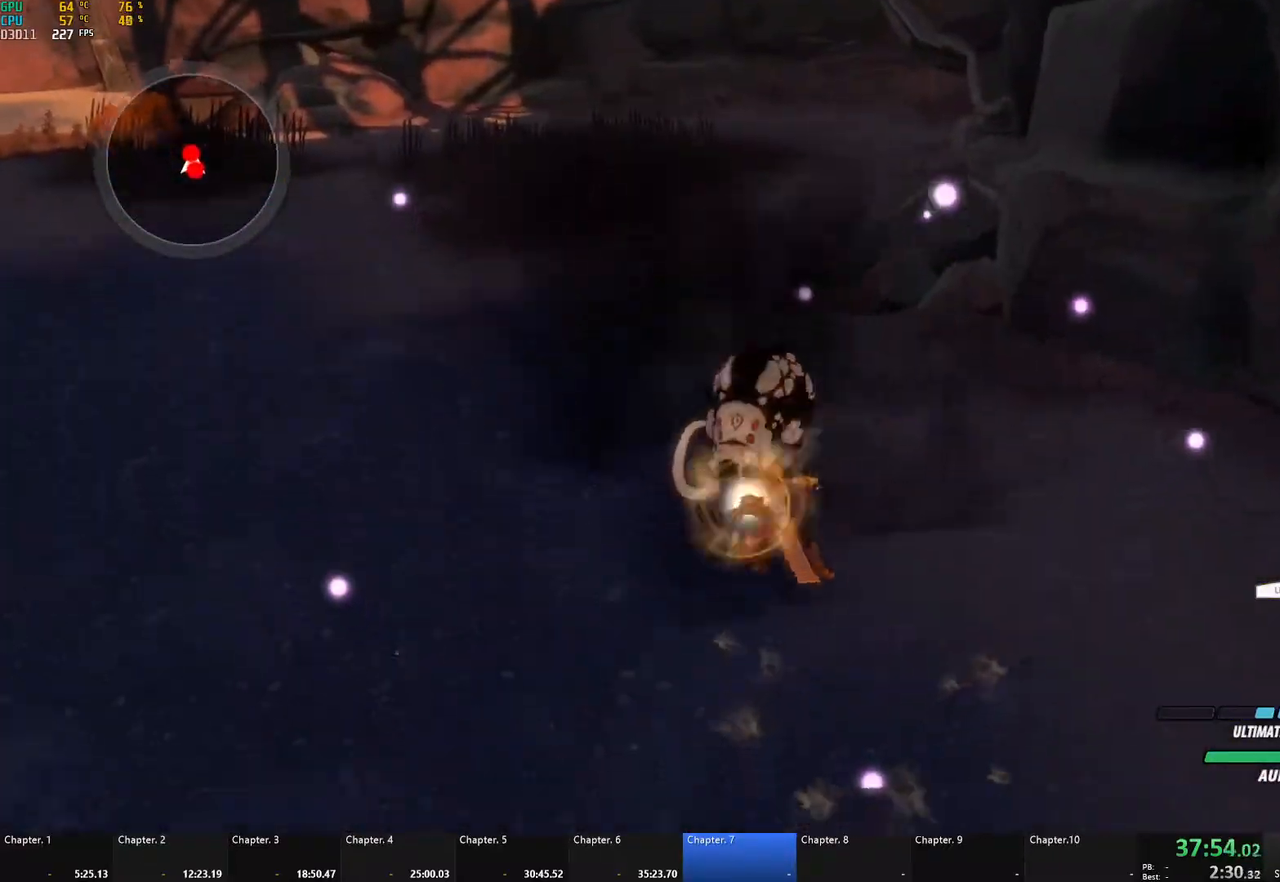
{"buttons": [], "left_stick": "down", "right_stick": "center", "events": [[83, "right_stick", "down"], [200, "left_stick", "down-right"], [233, "right_stick", "center"], [500, "left_stick", "down"]]}
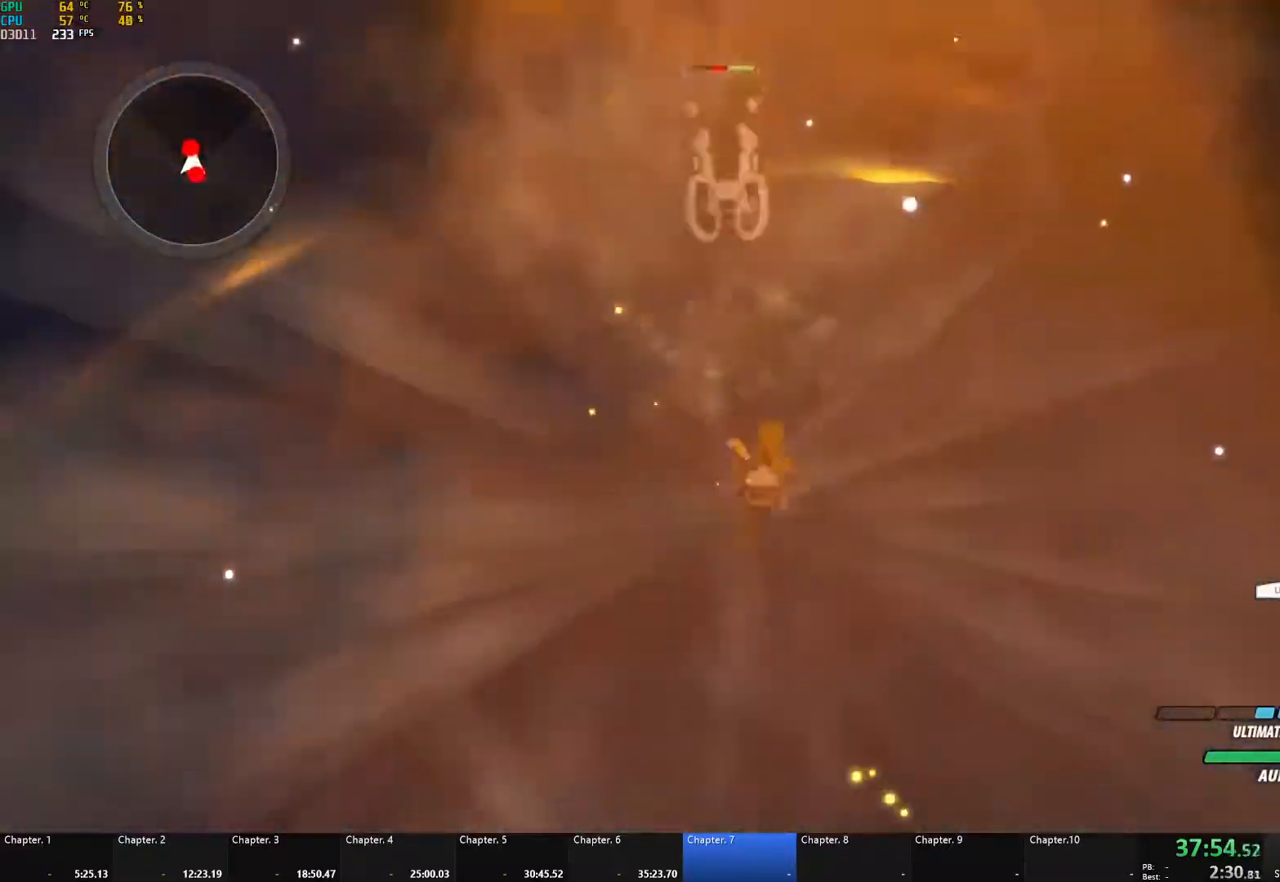
{"buttons": ["A", "X", "L1", "L3"], "left_stick": "down-right", "right_stick": "center", "events": [[83, "A", "down"], [100, "L1", "down"], [133, "X", "down"], [150, "L3", "down"], [250, "X", "up"], [267, "B", "down"], [267, "L3", "up"], [283, "A", "up"], [300, "L1", "up"], [367, "B", "up"], [400, "A", "down"], [417, "L1", "down"], [417, "X", "down"], [417, "left_stick", "down-right"], [450, "L3", "down"]]}
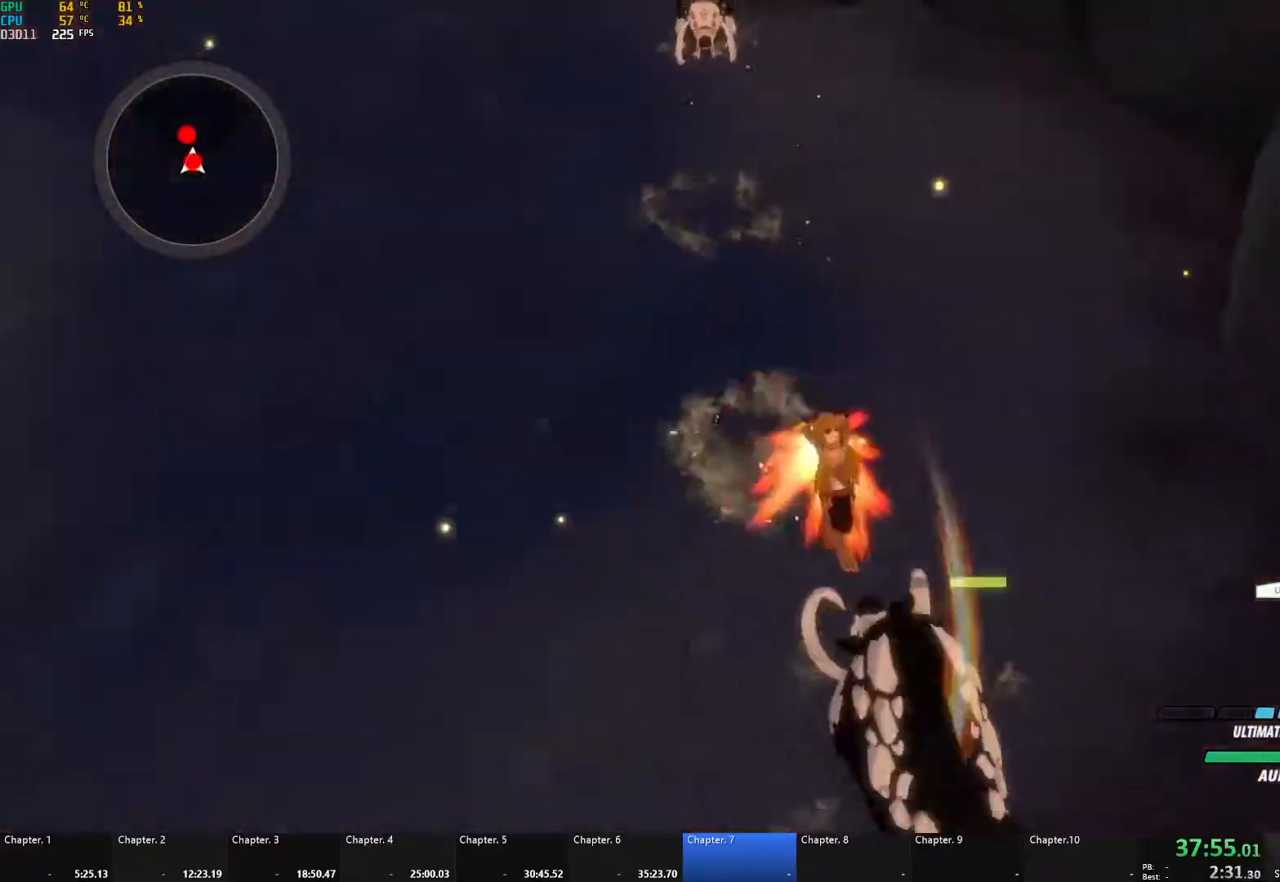
{"buttons": ["B"], "left_stick": "down-right", "right_stick": "center", "events": [[33, "L3", "up"], [33, "X", "up"], [50, "A", "up"], [67, "B", "down"], [67, "L1", "up"], [117, "B", "up"], [133, "A", "down"], [150, "L1", "down"], [167, "L3", "down"], [167, "X", "down"], [250, "L3", "up"], [250, "X", "up"], [283, "A", "up"], [283, "B", "down"], [283, "L1", "up"], [317, "B", "up"], [350, "A", "down"], [367, "L1", "down"], [383, "X", "down"], [400, "L3", "down"], [450, "L3", "up"], [483, "X", "up"], [500, "A", "up"], [500, "B", "down"], [500, "L1", "up"]]}
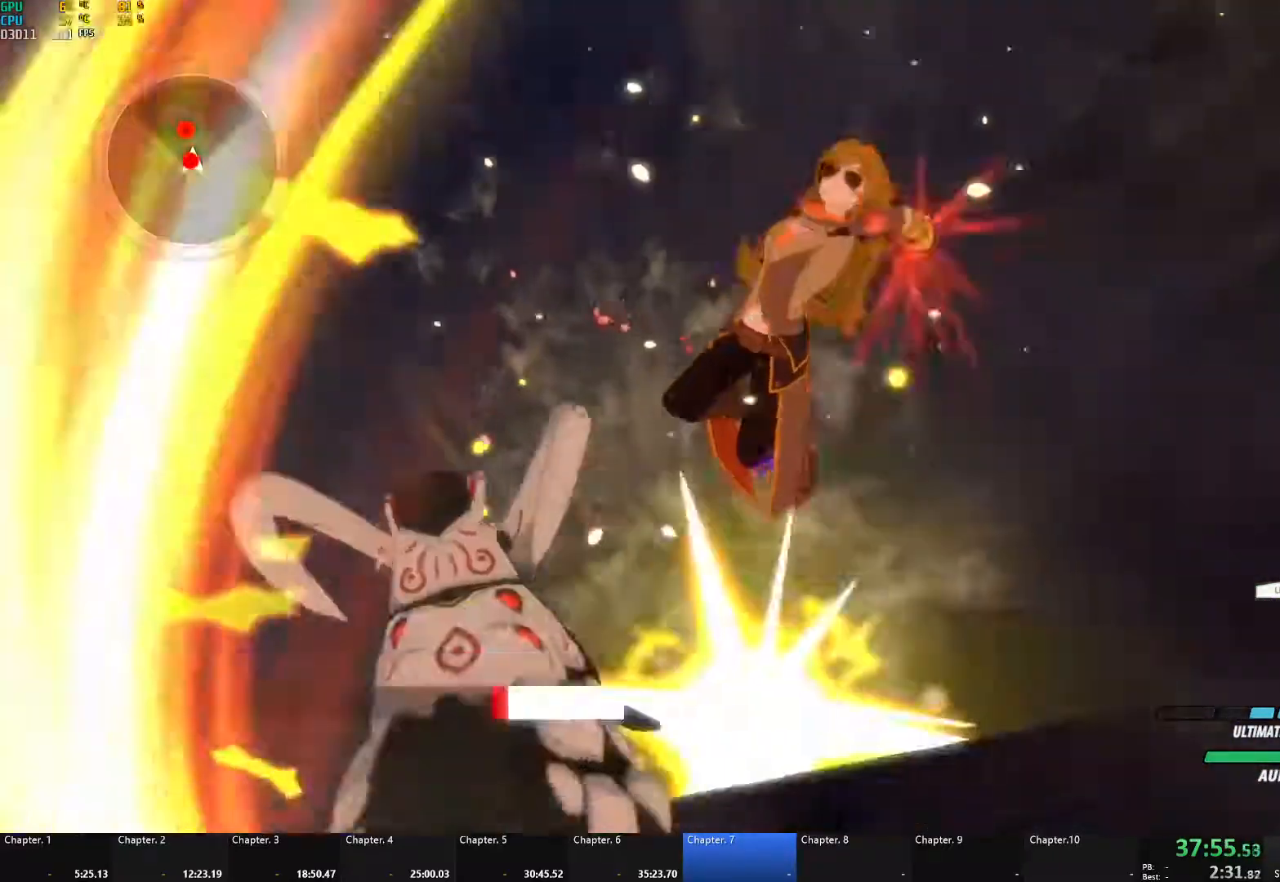
{"buttons": ["B"], "left_stick": "down-left", "right_stick": "center", "events": [[17, "left_stick", "down"], [50, "B", "up"], [67, "A", "down"], [100, "L1", "down"], [100, "X", "down"], [117, "L3", "down"], [200, "L3", "up"], [217, "X", "up"], [233, "A", "up"], [233, "B", "down"], [233, "L1", "up"], [250, "left_stick", "down-left"], [300, "B", "up"], [333, "A", "down"], [333, "L1", "down"], [350, "X", "down"], [467, "X", "up"], [483, "A", "up"], [483, "B", "down"], [500, "L1", "up"]]}
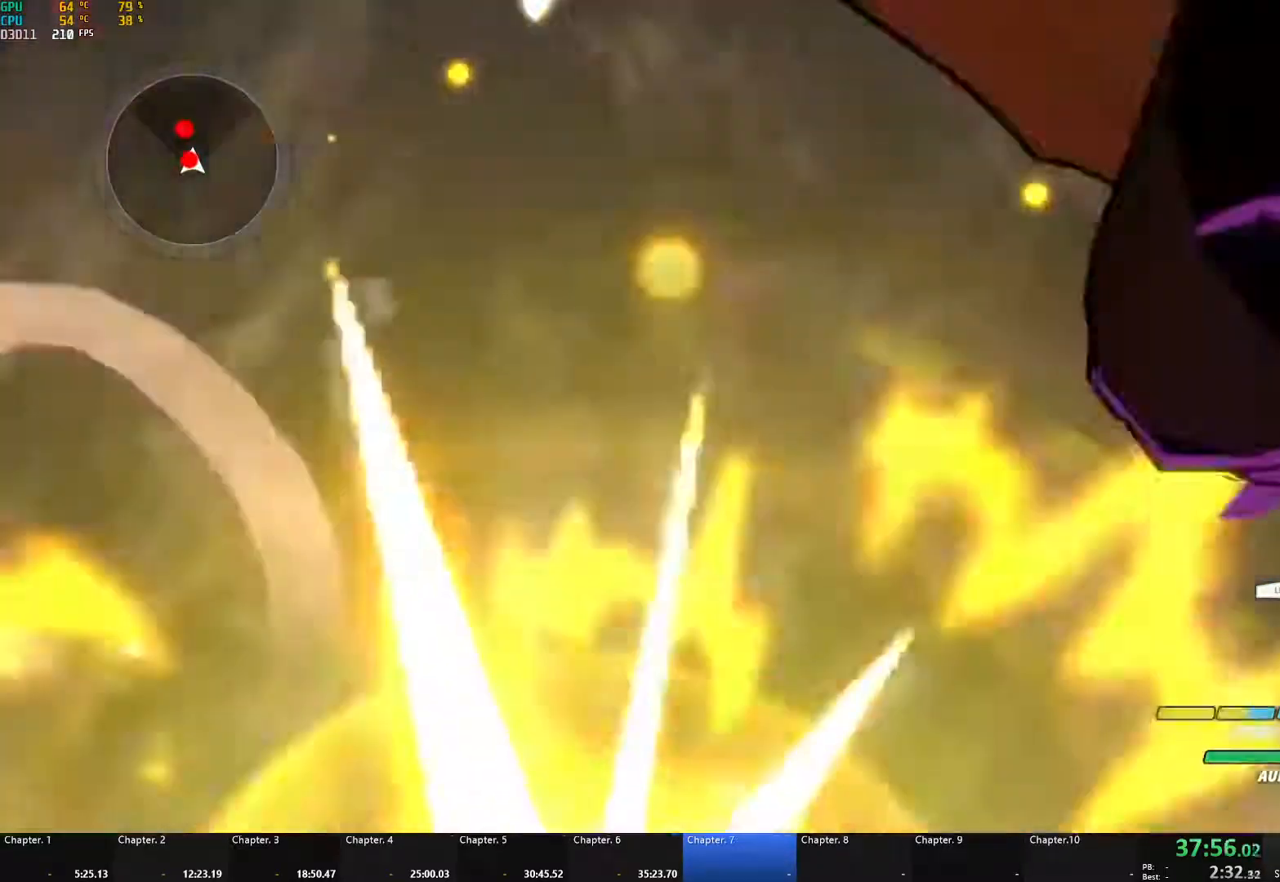
{"buttons": ["A", "X", "L1"], "left_stick": "left", "right_stick": "center", "events": [[83, "B", "up"], [100, "A", "down"], [100, "L1", "down"], [117, "X", "down"], [150, "L3", "down"], [233, "L3", "up"], [267, "X", "up"], [283, "A", "up"], [283, "B", "down"], [300, "L1", "up"], [367, "B", "up"], [400, "A", "down"], [417, "L1", "down"], [417, "left_stick", "left"], [433, "X", "down"]]}
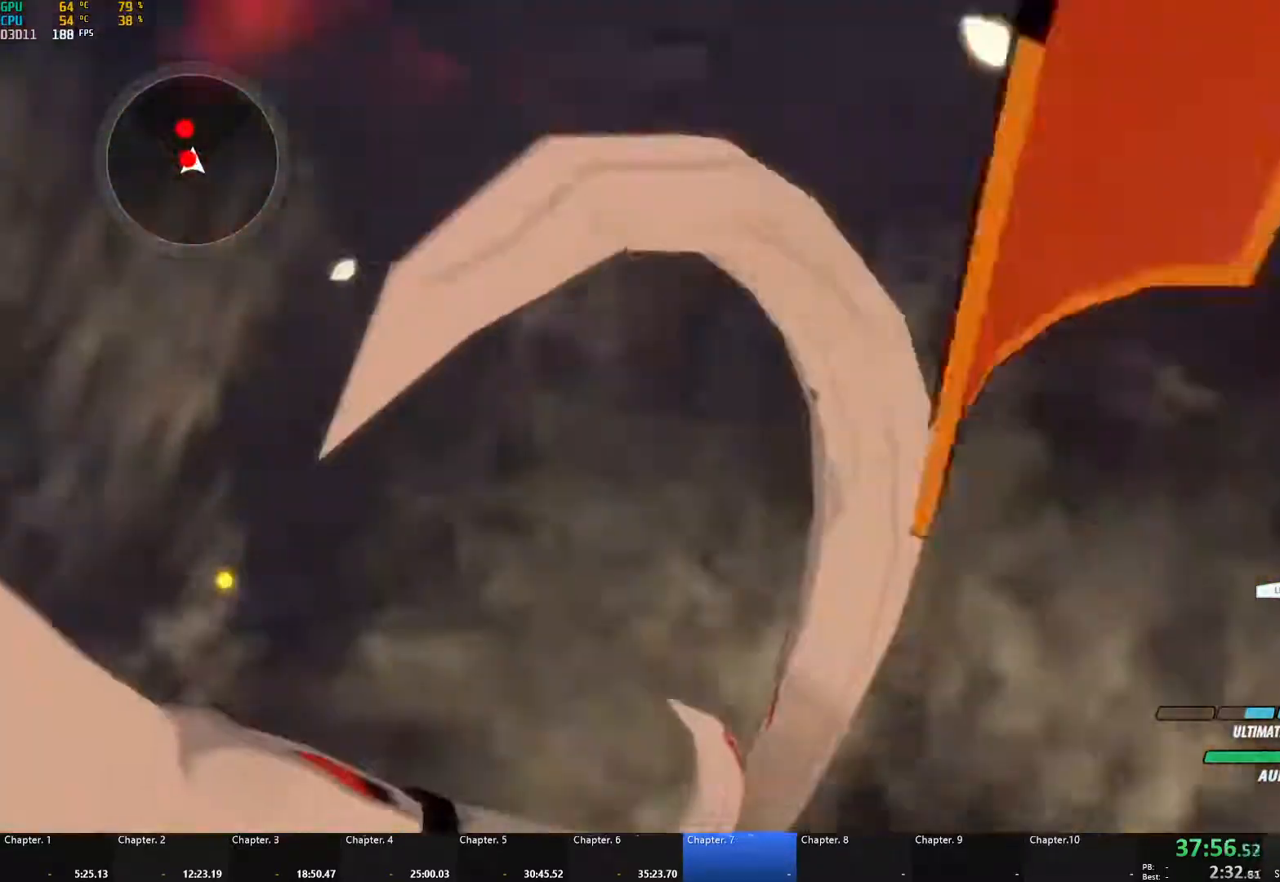
{"buttons": ["A", "X"], "left_stick": "left", "right_stick": "center", "events": [[50, "X", "up"], [67, "A", "up"], [83, "B", "down"], [100, "L1", "up"], [117, "B", "up"], [183, "A", "down"], [183, "X", "down"], [300, "X", "up"], [317, "A", "up"], [317, "B", "down"], [367, "B", "up"], [400, "A", "down"], [417, "X", "down"]]}
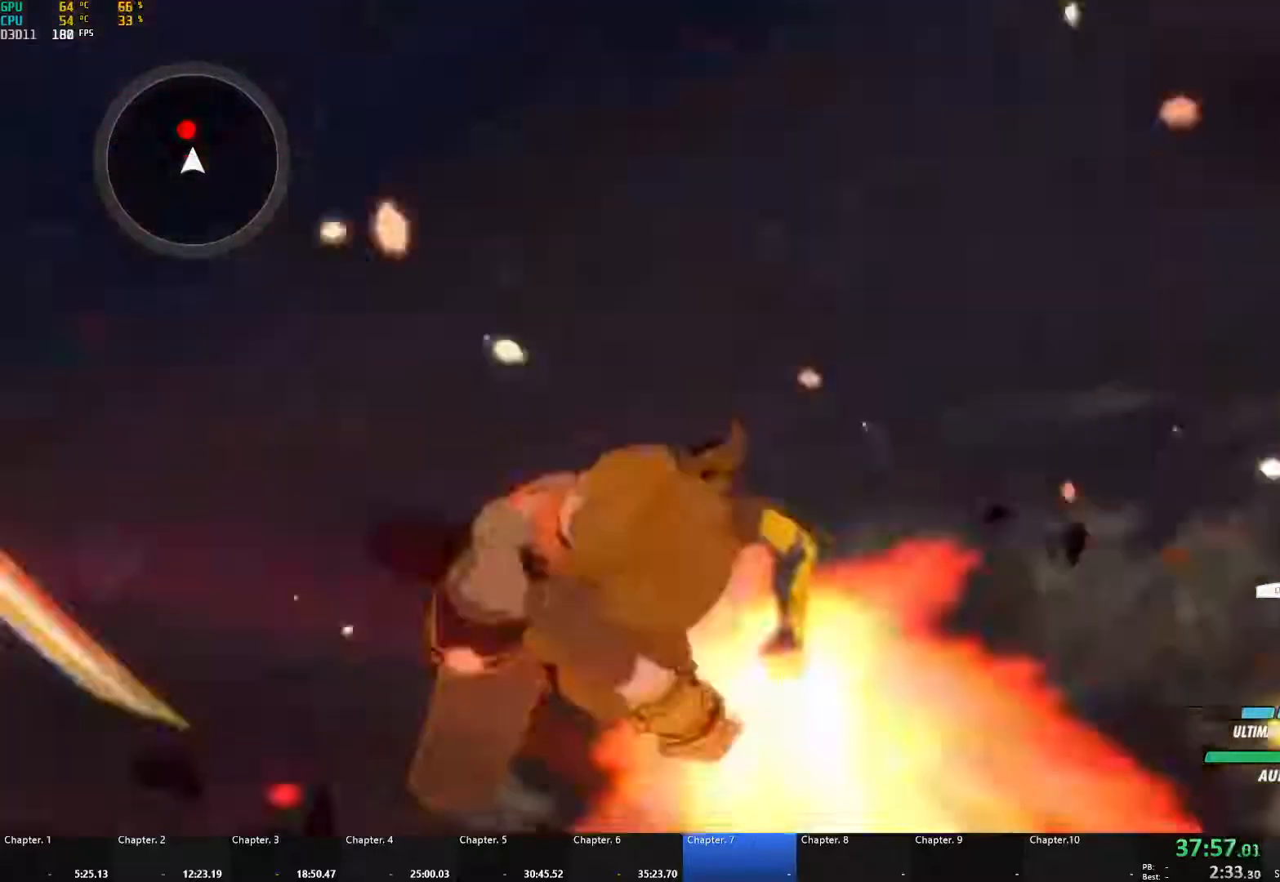
{"buttons": [], "left_stick": "up", "right_stick": "center", "events": [[33, "A", "up"], [33, "X", "up"], [50, "B", "down"], [100, "B", "up"], [150, "left_stick", "up"], [200, "A", "down"], [233, "L1", "down"], [233, "X", "down"], [350, "X", "up"], [400, "A", "up"], [400, "B", "down"], [433, "L1", "up"], [500, "B", "up"]]}
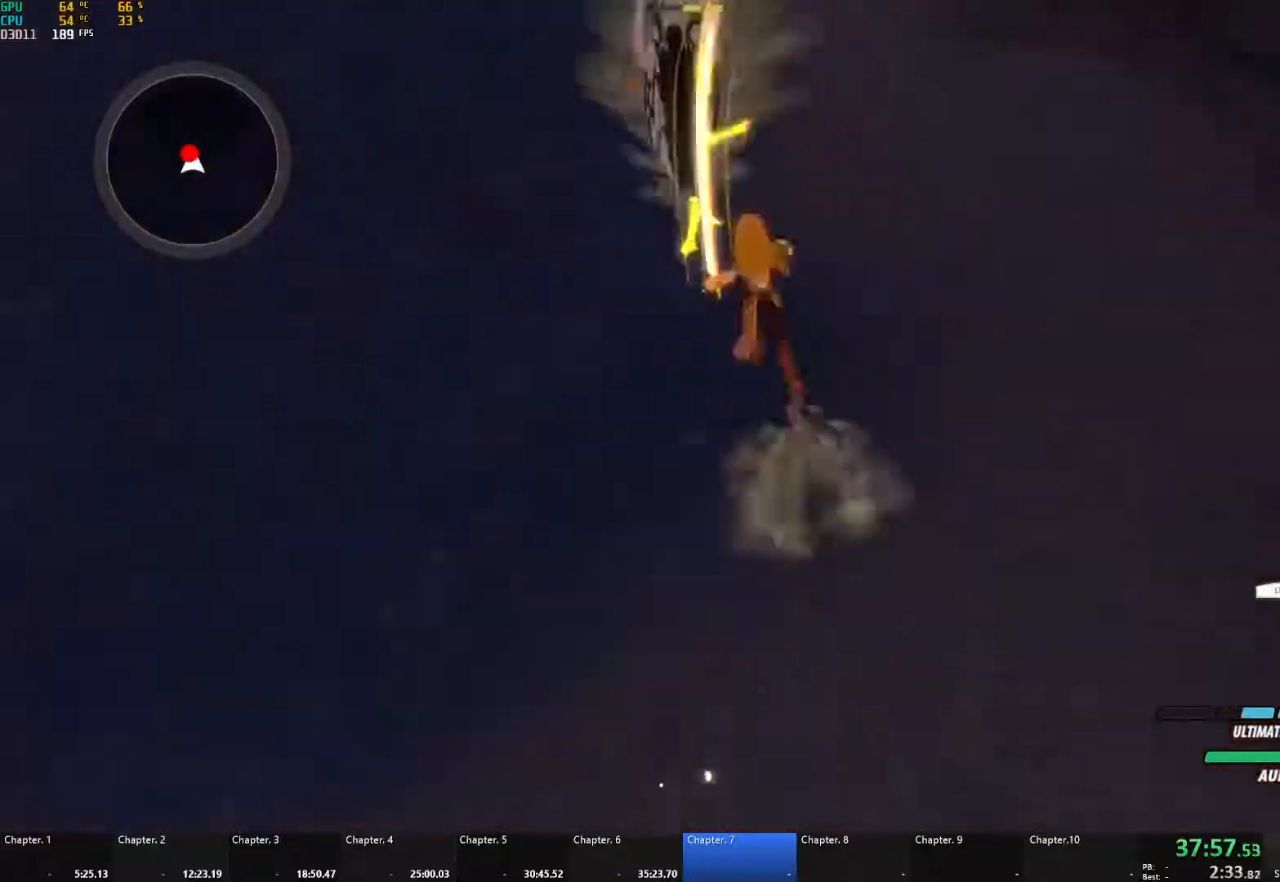
{"buttons": [], "left_stick": "down", "right_stick": "center", "events": [[50, "A", "down"], [83, "L1", "down"], [100, "X", "down"], [200, "A", "up"], [200, "X", "up"], [217, "B", "down"], [233, "L1", "up"], [233, "left_stick", "up-left"], [333, "B", "up"], [367, "left_stick", "center"], [450, "left_stick", "down"]]}
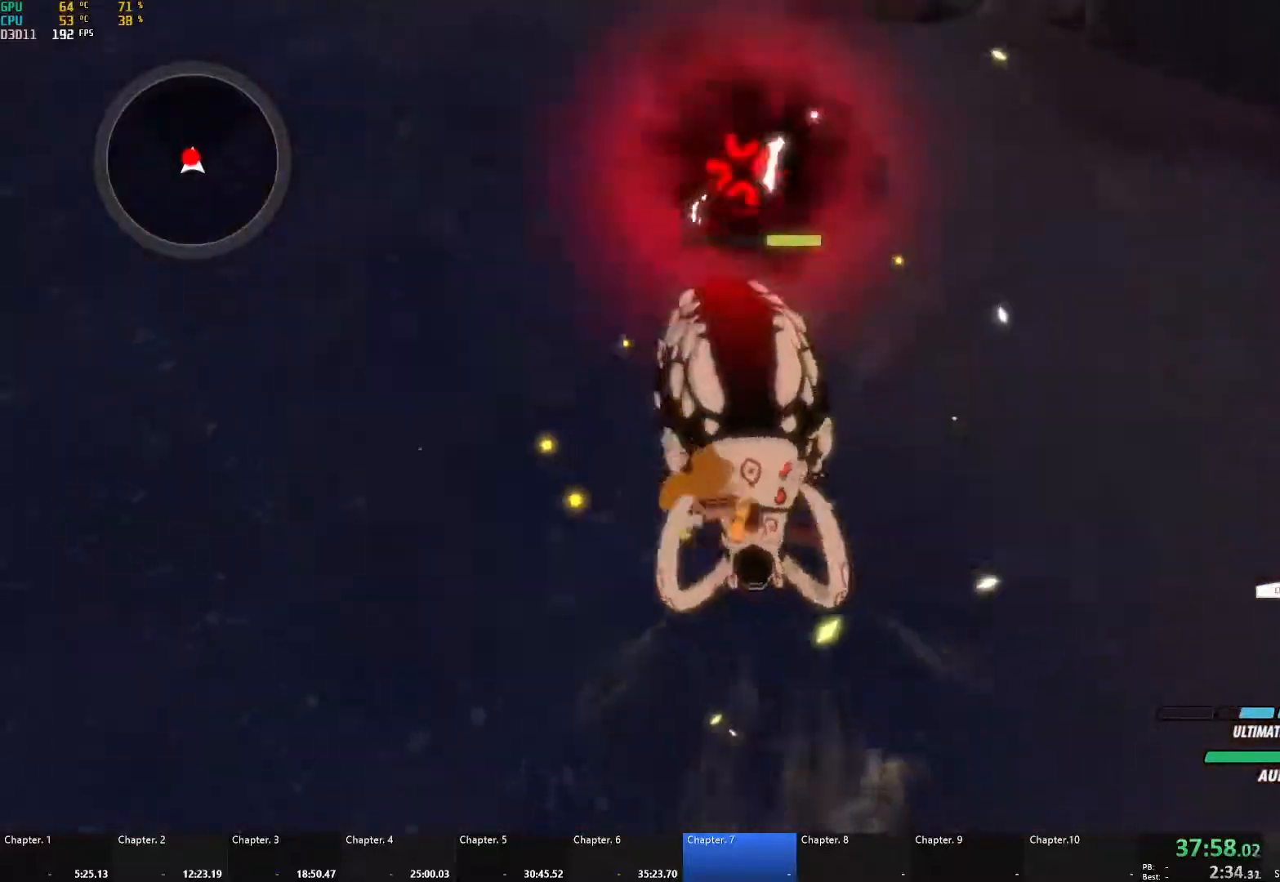
{"buttons": ["A", "X", "L1"], "left_stick": "up", "right_stick": "center", "events": [[83, "left_stick", "center"], [100, "A", "down"], [133, "X", "down"], [133, "left_stick", "up"], [233, "X", "up"], [267, "A", "up"], [267, "B", "down"], [350, "B", "up"], [367, "A", "down"], [400, "L1", "down"], [400, "X", "down"]]}
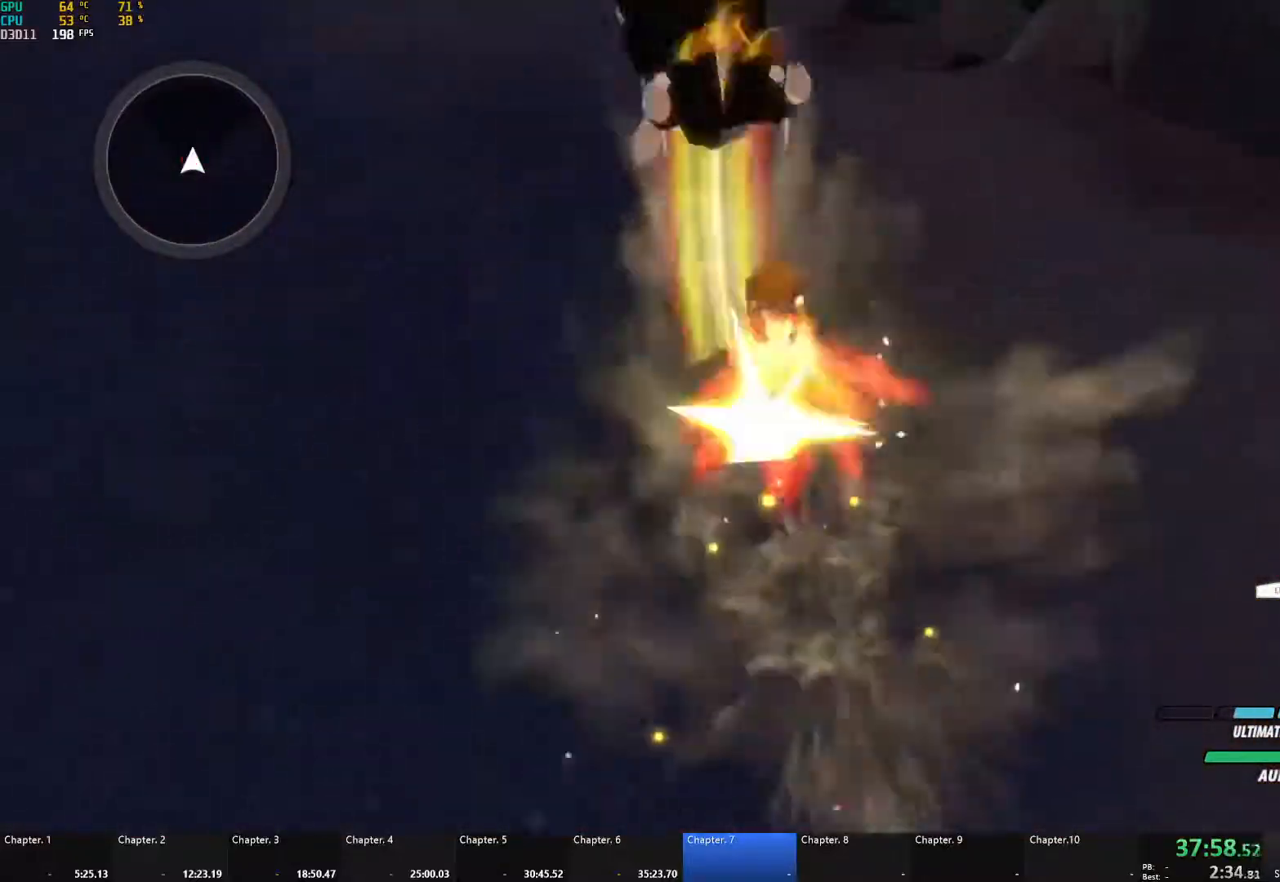
{"buttons": ["A", "X", "L1"], "left_stick": "up", "right_stick": "center", "events": [[17, "A", "up"], [17, "X", "up"], [33, "B", "down"], [50, "L1", "up"], [83, "B", "up"], [117, "A", "down"], [150, "L1", "down"], [150, "X", "down"], [267, "X", "up"], [283, "A", "up"], [283, "B", "down"], [300, "L1", "up"], [350, "B", "up"], [367, "A", "down"], [400, "L1", "down"], [400, "X", "down"]]}
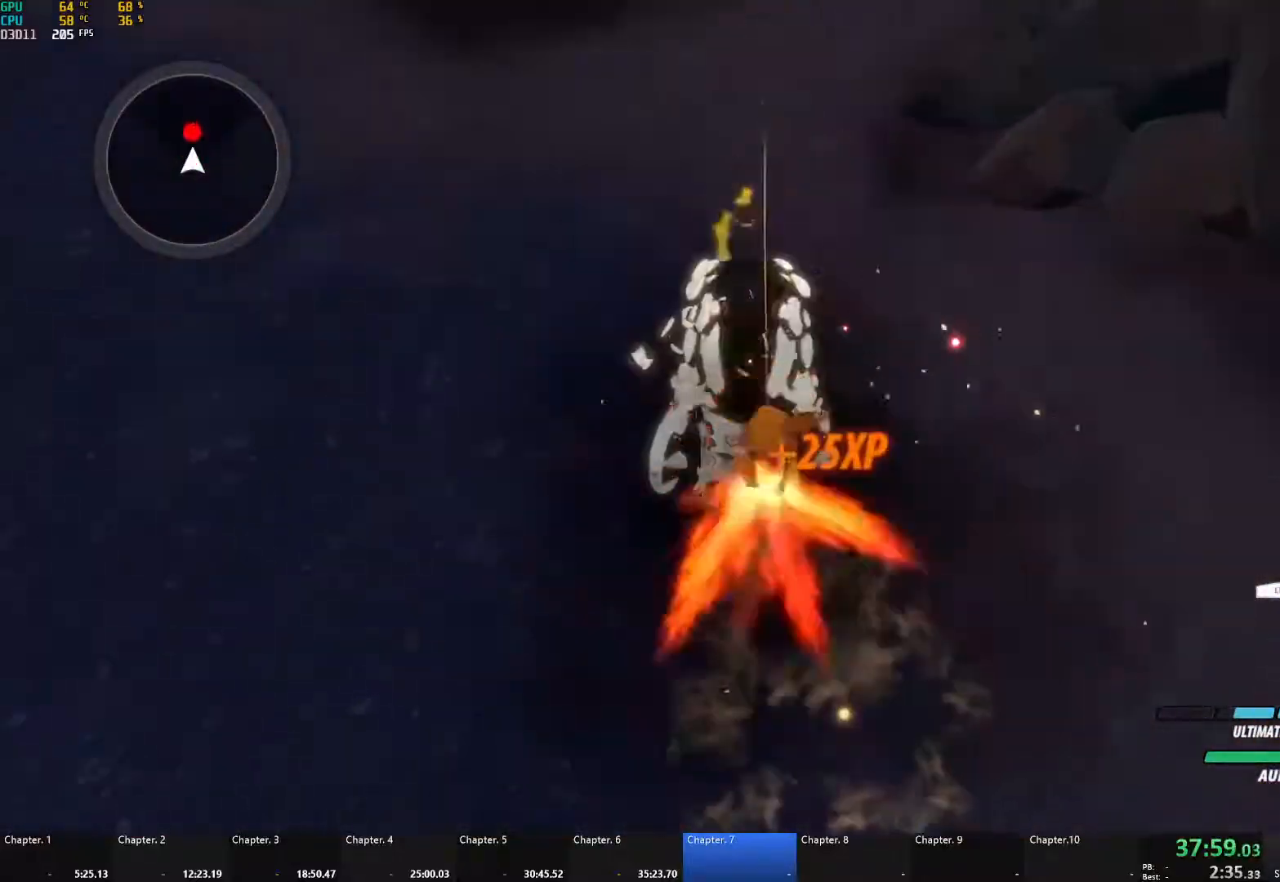
{"buttons": [], "left_stick": "up", "right_stick": "center", "events": [[17, "X", "up"], [33, "A", "up"], [33, "B", "down"], [67, "L1", "up"], [100, "B", "up"], [167, "A", "down"], [200, "L1", "down"], [233, "X", "down"], [333, "A", "up"], [333, "X", "up"], [367, "B", "down"], [433, "L1", "up"], [483, "B", "up"]]}
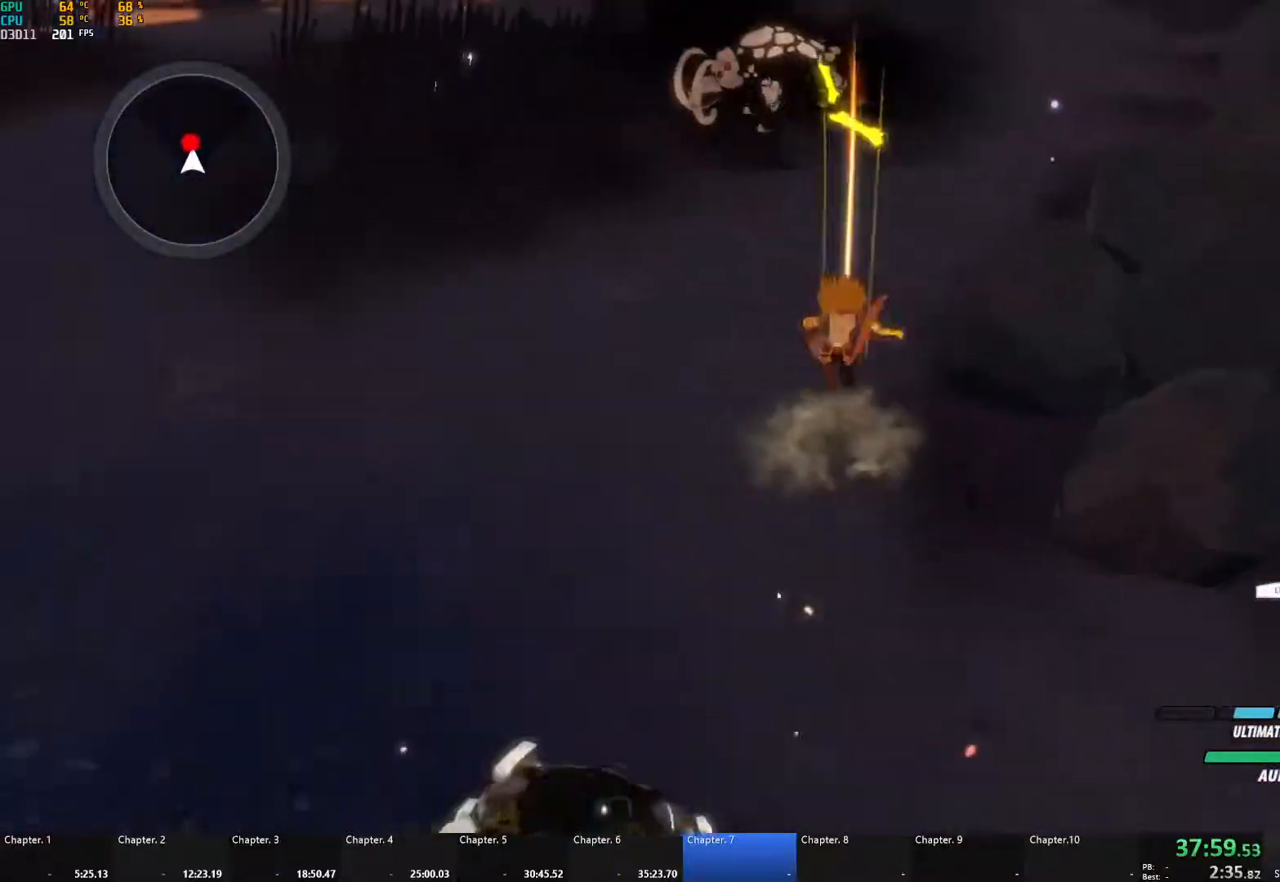
{"buttons": ["B"], "left_stick": "up-right", "right_stick": "center", "events": [[50, "A", "down"], [67, "L1", "down"], [83, "X", "down"], [200, "A", "up"], [200, "X", "up"], [217, "B", "down"], [250, "L1", "up"], [317, "B", "up"], [333, "left_stick", "up-right"], [350, "A", "down"], [367, "L1", "down"], [383, "X", "down"], [467, "X", "up"], [483, "A", "up"], [483, "B", "down"], [500, "L1", "up"]]}
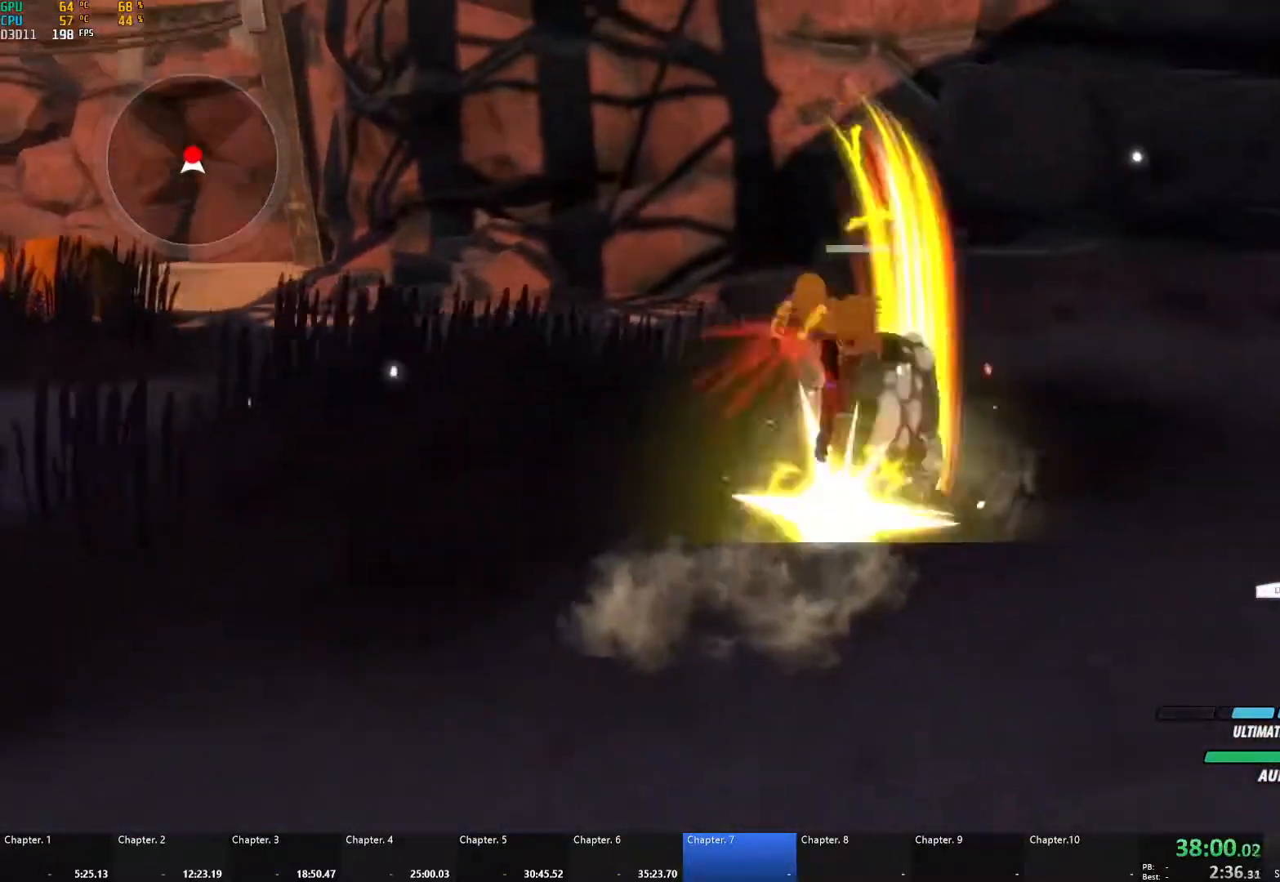
{"buttons": ["B"], "left_stick": "up", "right_stick": "center", "events": [[67, "B", "up"], [83, "A", "down"], [117, "L1", "down"], [117, "X", "down"], [217, "X", "up"], [233, "A", "up"], [233, "B", "down"], [233, "left_stick", "up"], [250, "L1", "up"], [300, "B", "up"], [317, "A", "down"], [333, "L1", "down"], [350, "X", "down"], [400, "L3", "down"], [450, "X", "up"], [467, "A", "up"], [467, "B", "down"], [467, "L3", "up"], [483, "L1", "up"]]}